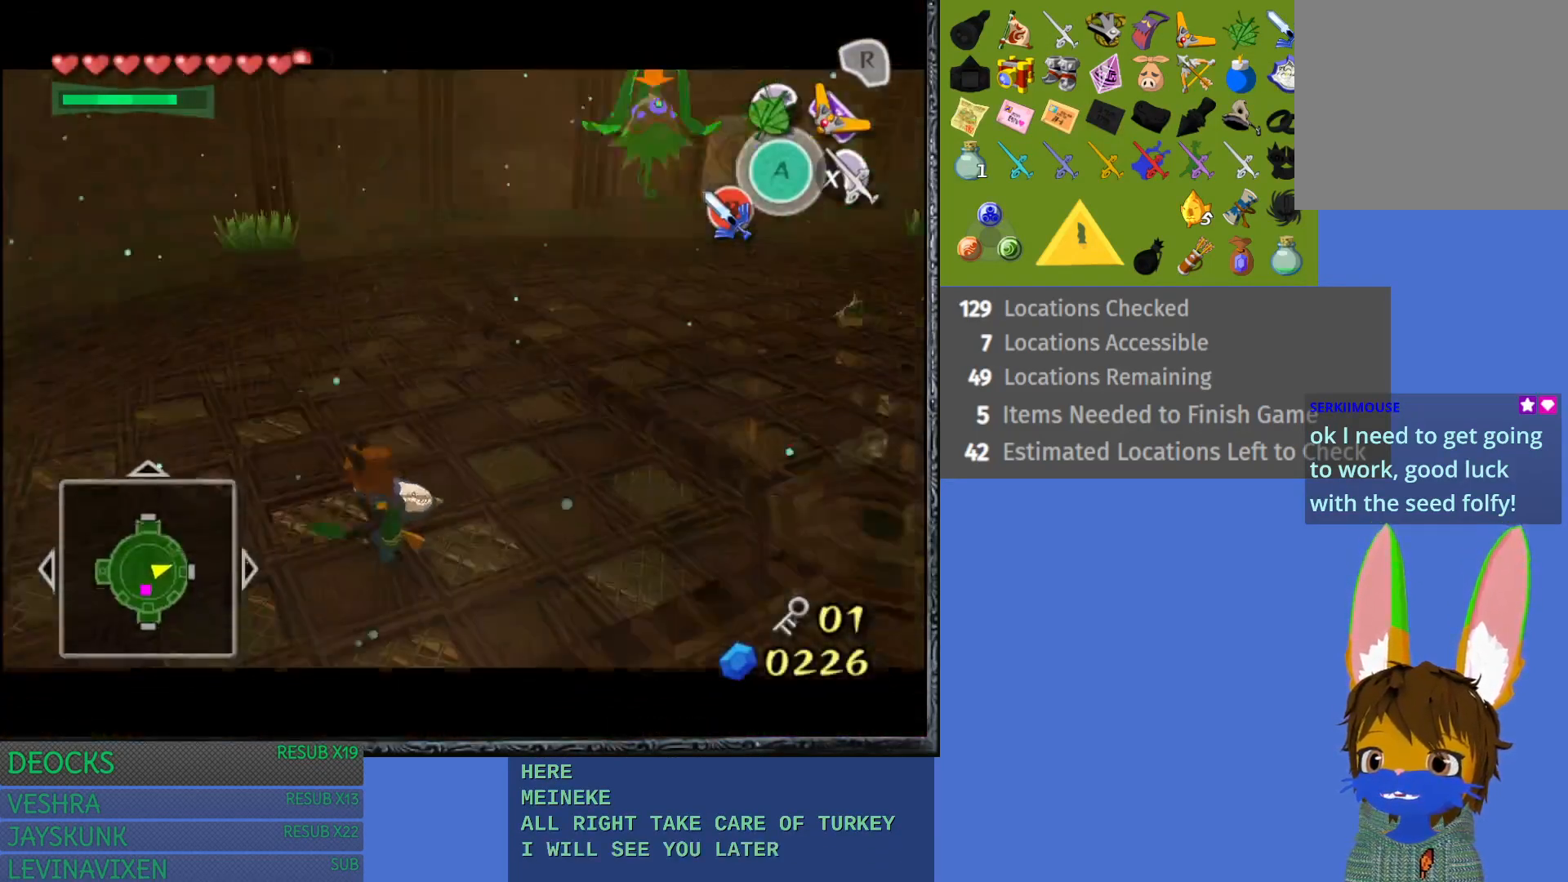
Gameplay with a controller (PlayStation layout); each line is a JSON object with the inputs held at the frame after it. "events" lists button and stick changes between this image and that frame as [ms after this image, input, new state], when the widget could be followed in between. Not read: L3 R3.
{"buttons": ["L1", "R1"], "left_stick": "left", "right_stick": "center", "events": [[133, "left_stick", "left"], [267, "R1", "down"], [383, "R1", "up"], [467, "R1", "down"]]}
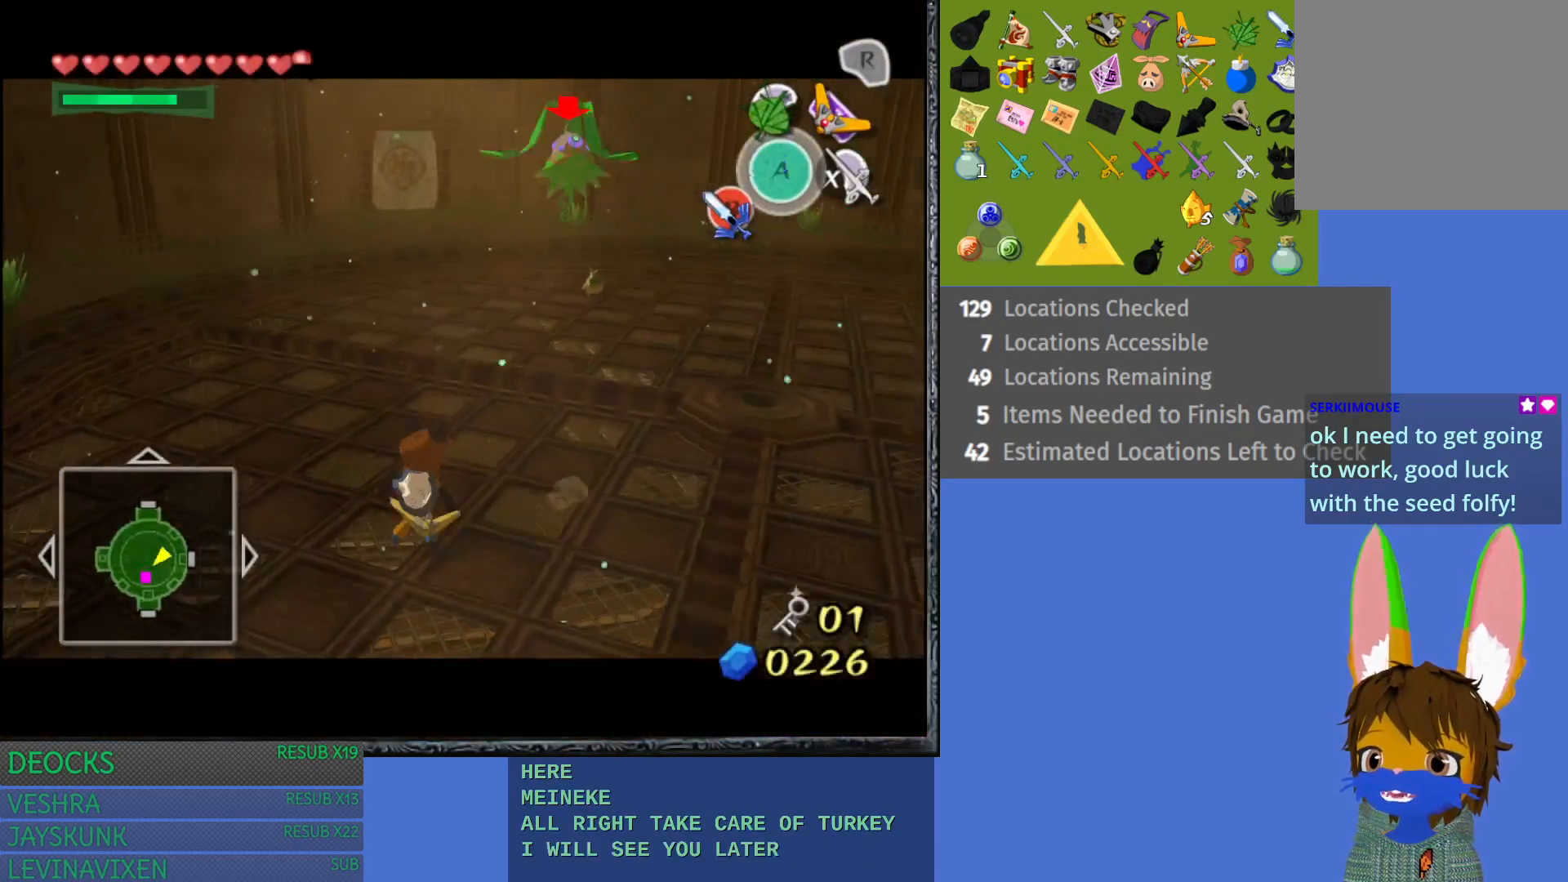
{"buttons": ["L1"], "left_stick": "up-right", "right_stick": "center", "events": [[50, "R1", "up"], [117, "R1", "down"], [133, "left_stick", "up-left"], [250, "R1", "up"], [283, "left_stick", "up"], [317, "R1", "down"], [417, "R1", "up"], [483, "left_stick", "up-right"]]}
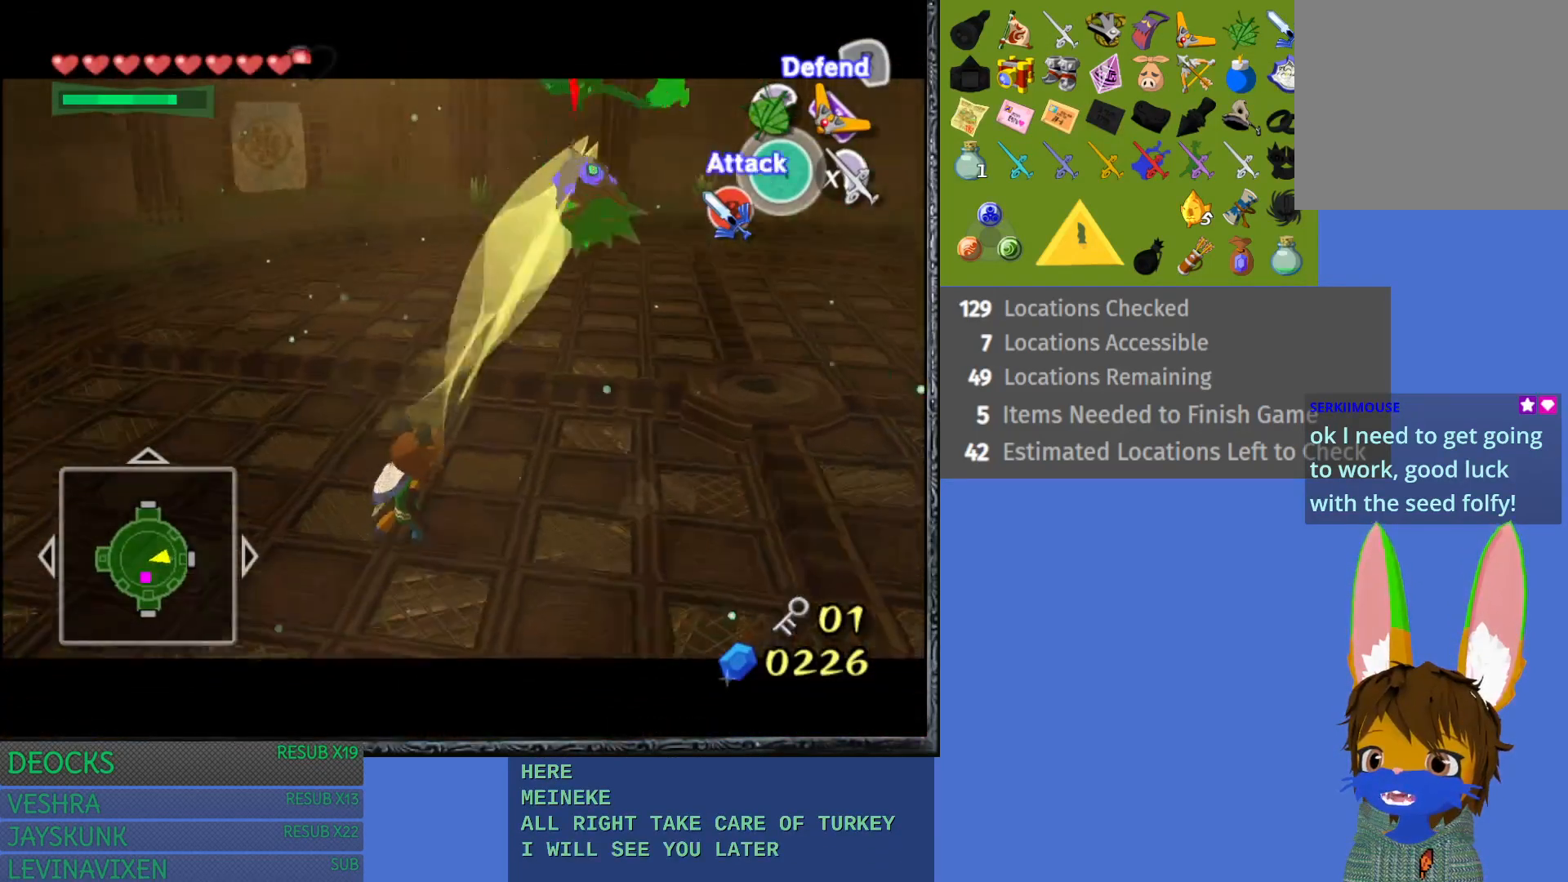
{"buttons": ["L1"], "left_stick": "right", "right_stick": "center", "events": [[17, "R1", "down"], [67, "R1", "up"], [150, "R1", "down"], [233, "R1", "up"], [300, "R1", "down"], [367, "R1", "up"], [400, "R1", "down"], [450, "left_stick", "right"], [467, "R1", "up"]]}
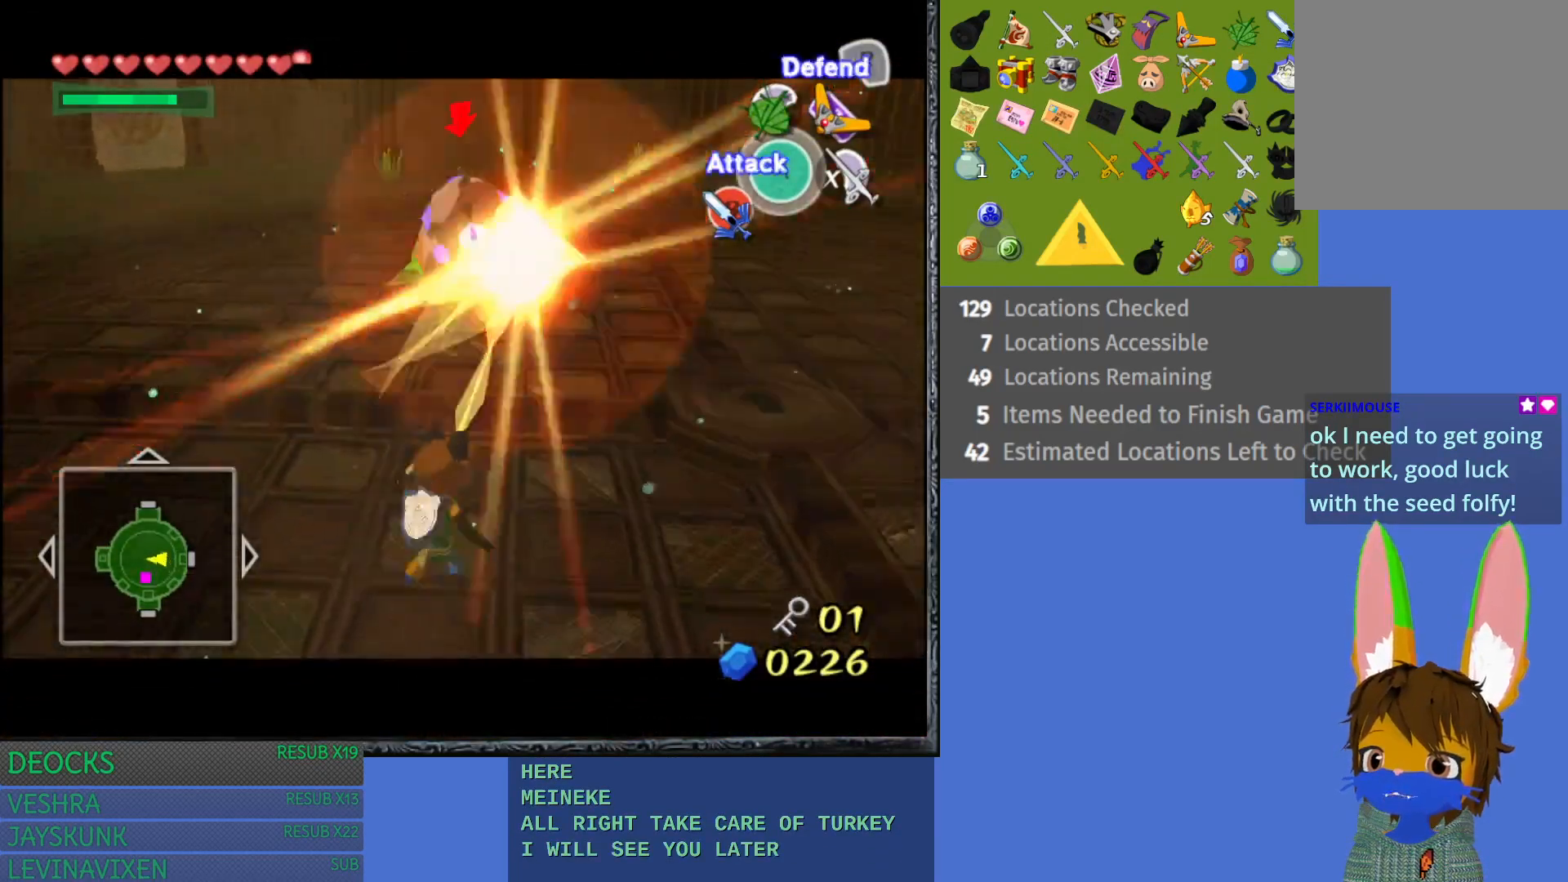
{"buttons": ["L1"], "left_stick": "right", "right_stick": "center", "events": [[50, "L1", "up"], [150, "L1", "down"], [283, "R1", "down"], [317, "R1", "up"], [433, "R1", "down"], [483, "R1", "up"]]}
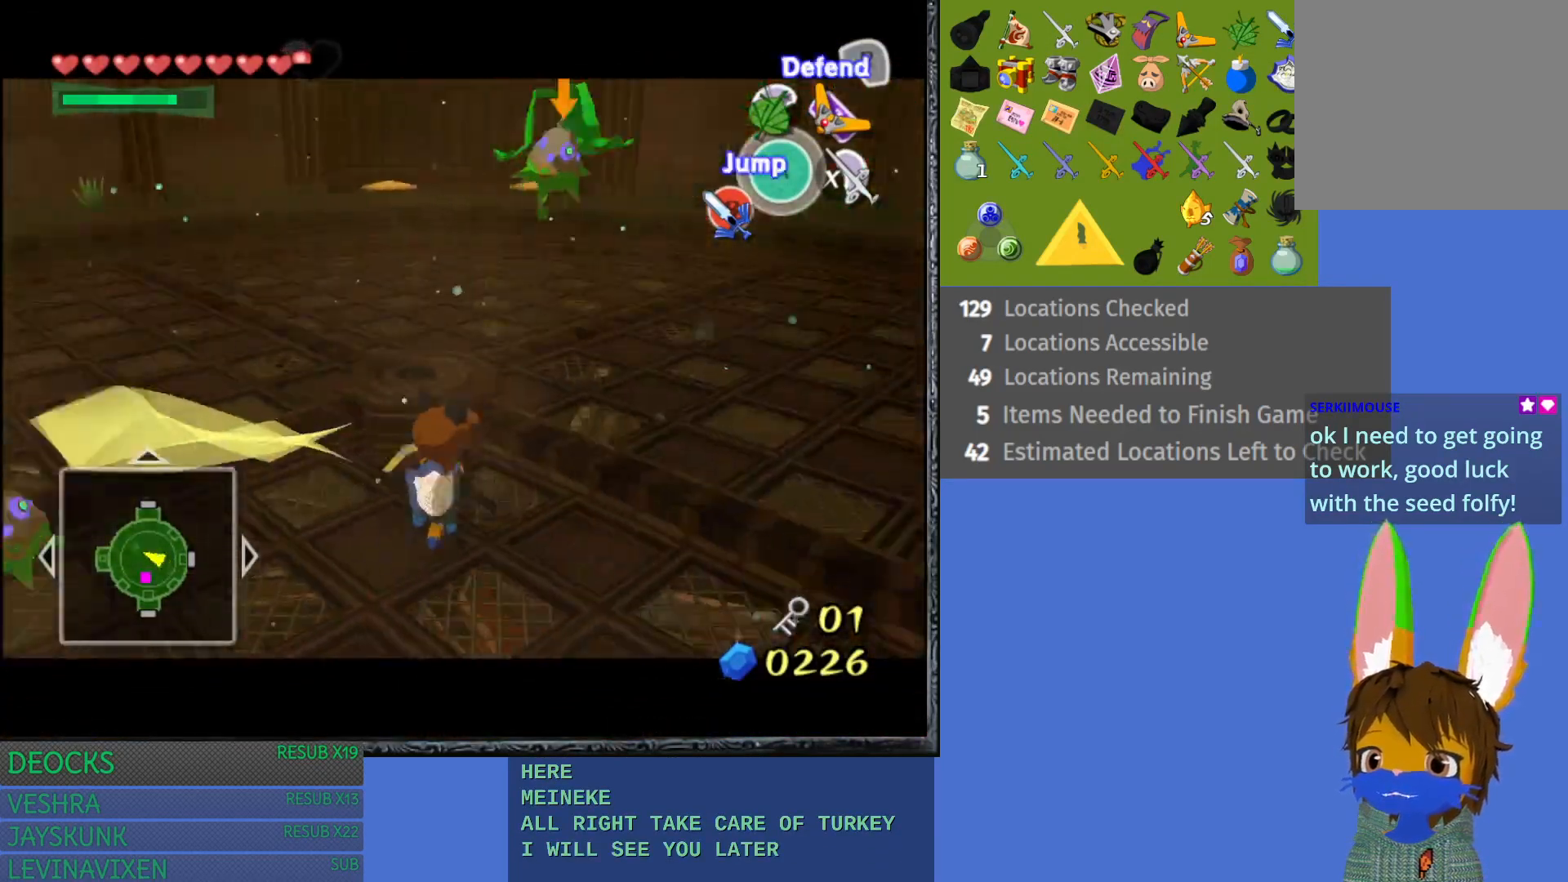
{"buttons": ["L1"], "left_stick": "right", "right_stick": "center", "events": [[67, "R1", "down"], [150, "R1", "up"], [233, "R1", "down"], [333, "R1", "up"], [433, "R1", "down"], [500, "R1", "up"]]}
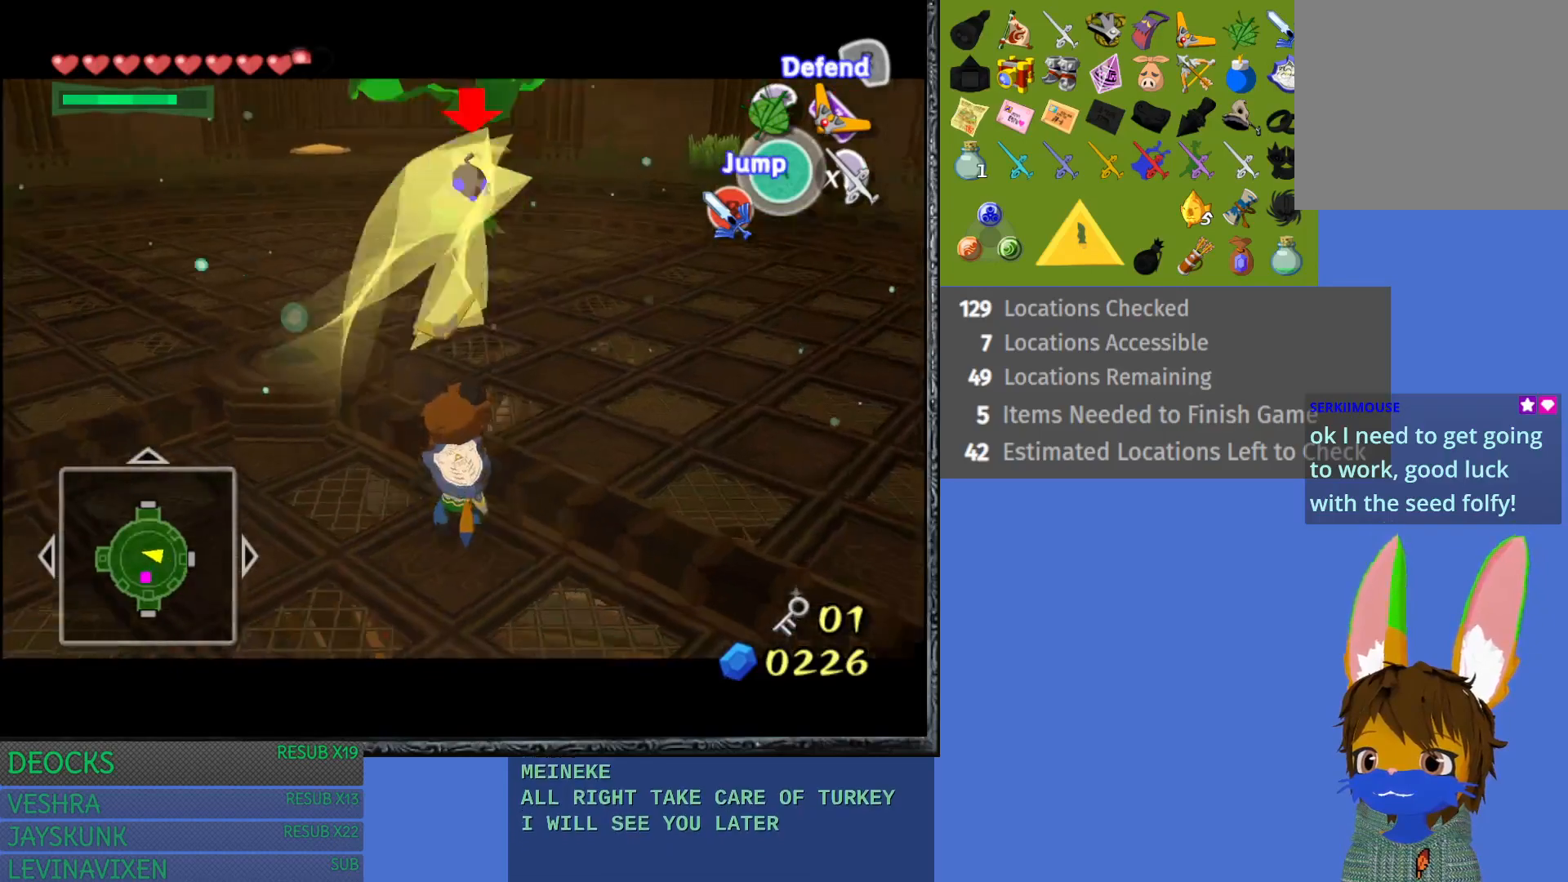
{"buttons": ["L1"], "left_stick": "right", "right_stick": "center", "events": [[100, "R1", "down"], [167, "R1", "up"], [250, "R1", "down"], [317, "R1", "up"]]}
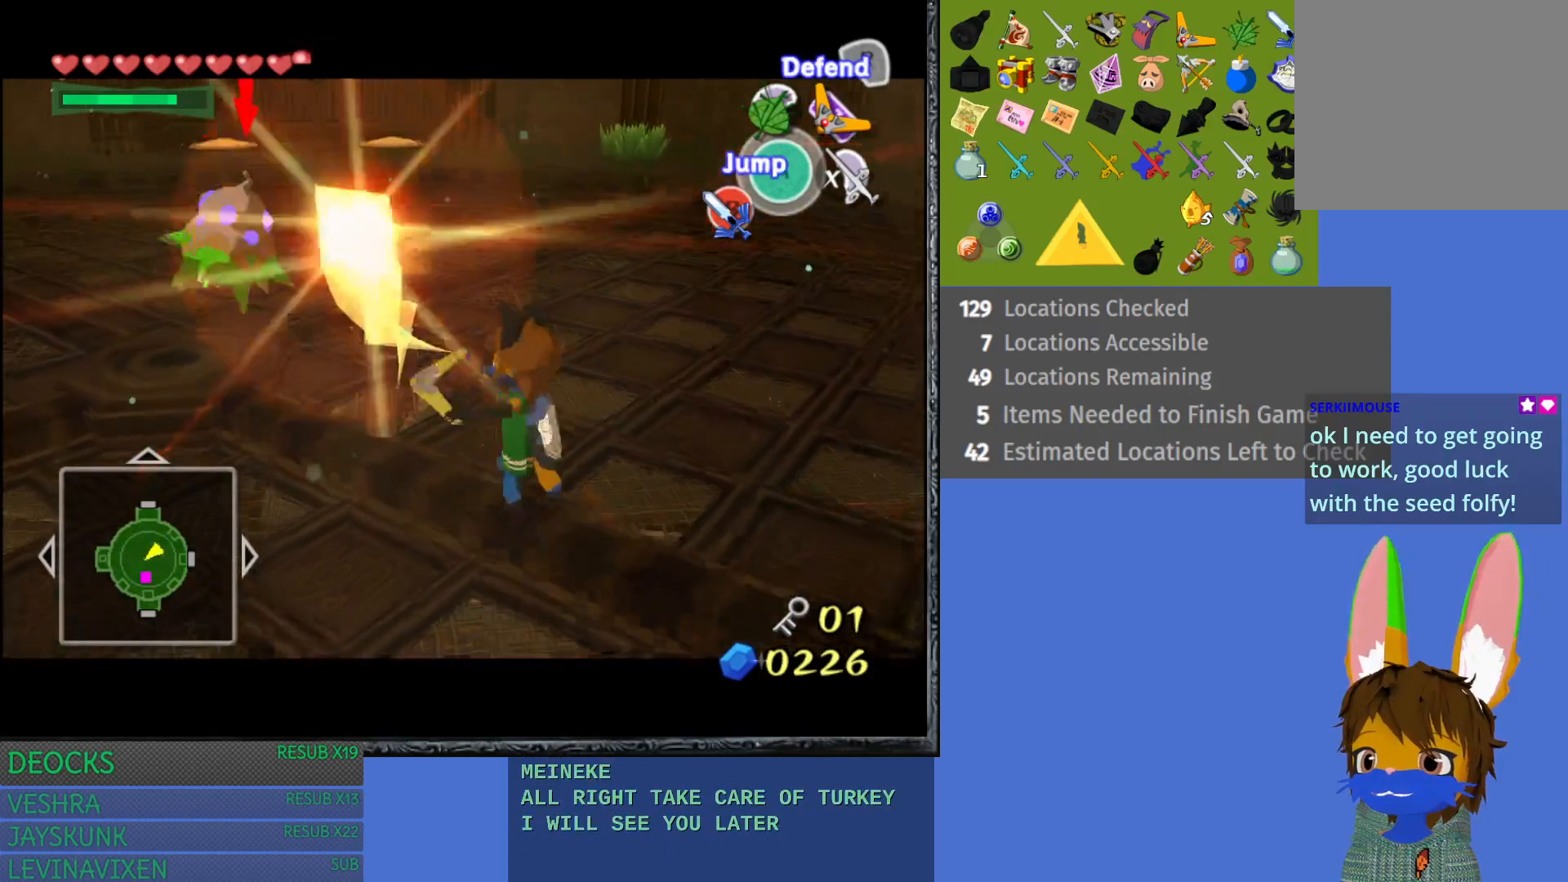
{"buttons": [], "left_stick": "up-left", "right_stick": "center", "events": [[133, "left_stick", "up-left"], [183, "L1", "up"]]}
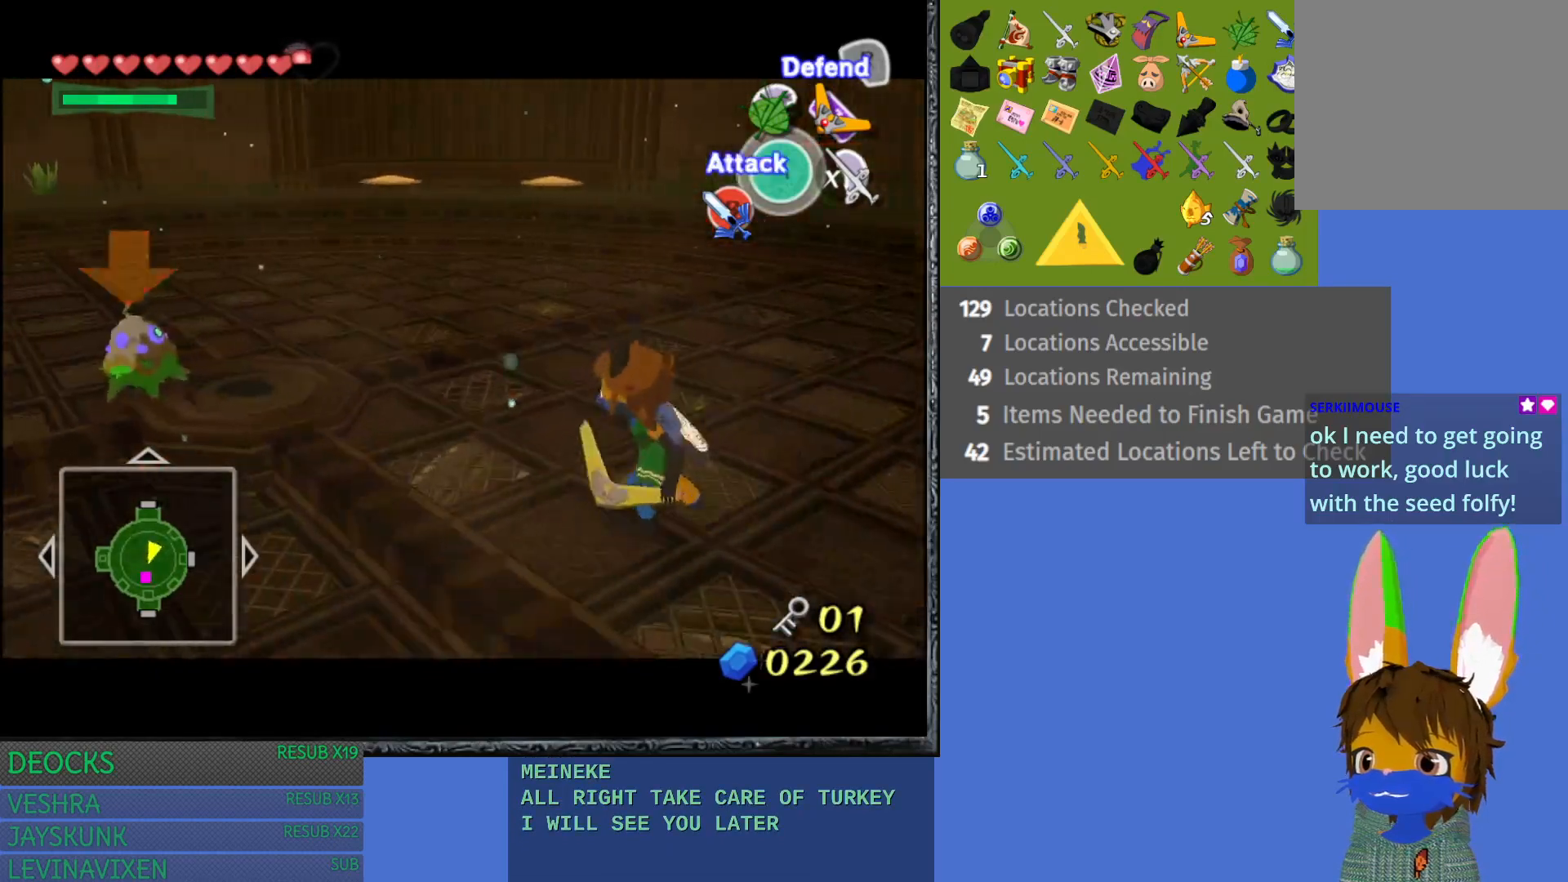
{"buttons": [], "left_stick": "up-left", "right_stick": "center", "events": []}
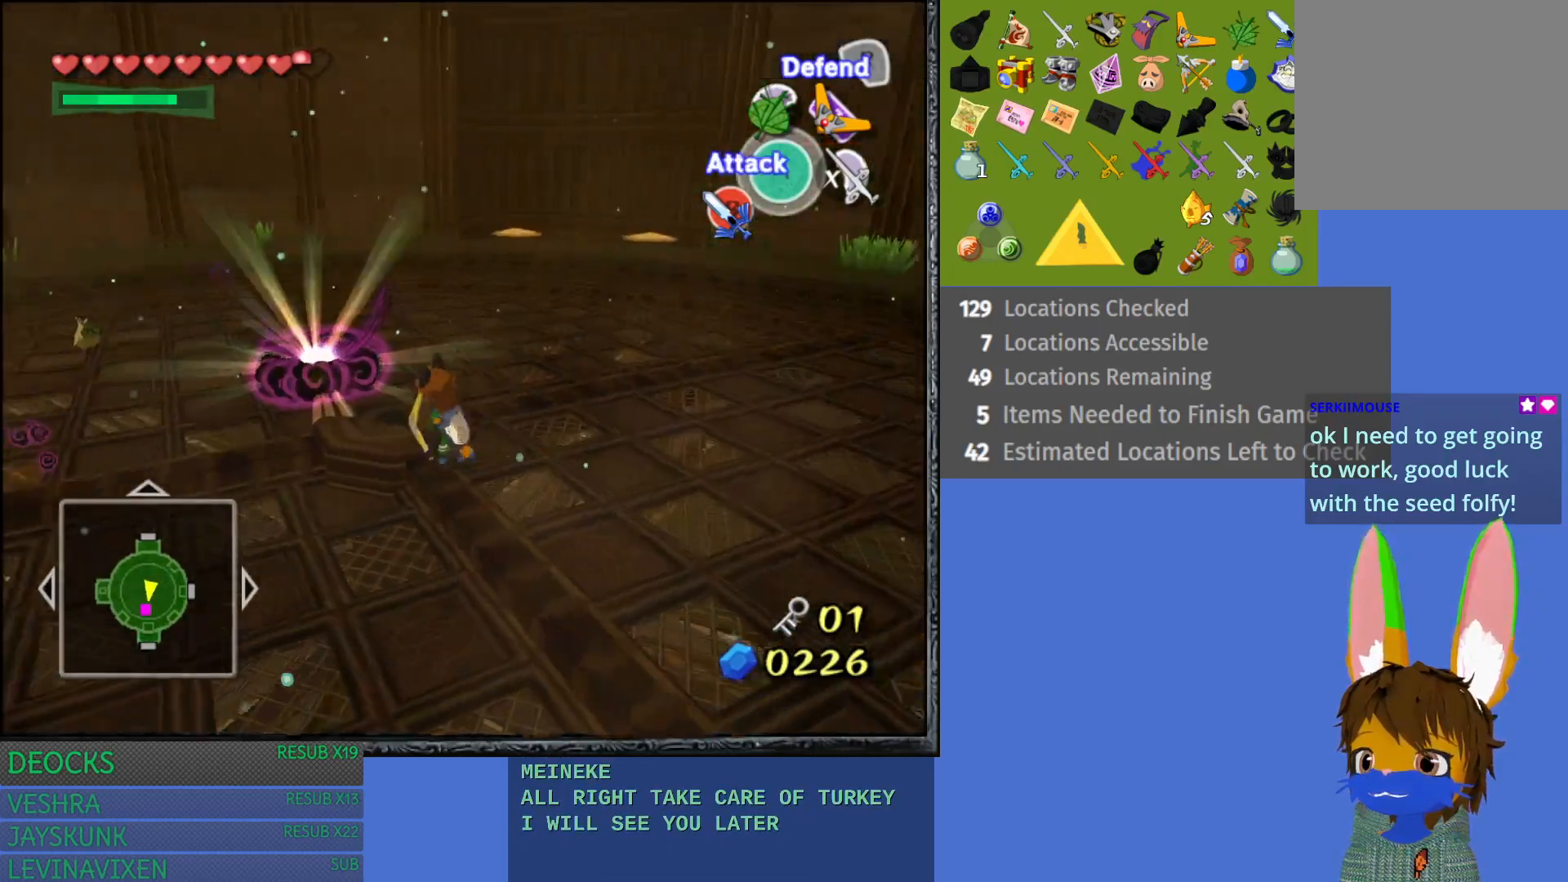
{"buttons": [], "left_stick": "up", "right_stick": "center", "events": [[483, "left_stick", "up"]]}
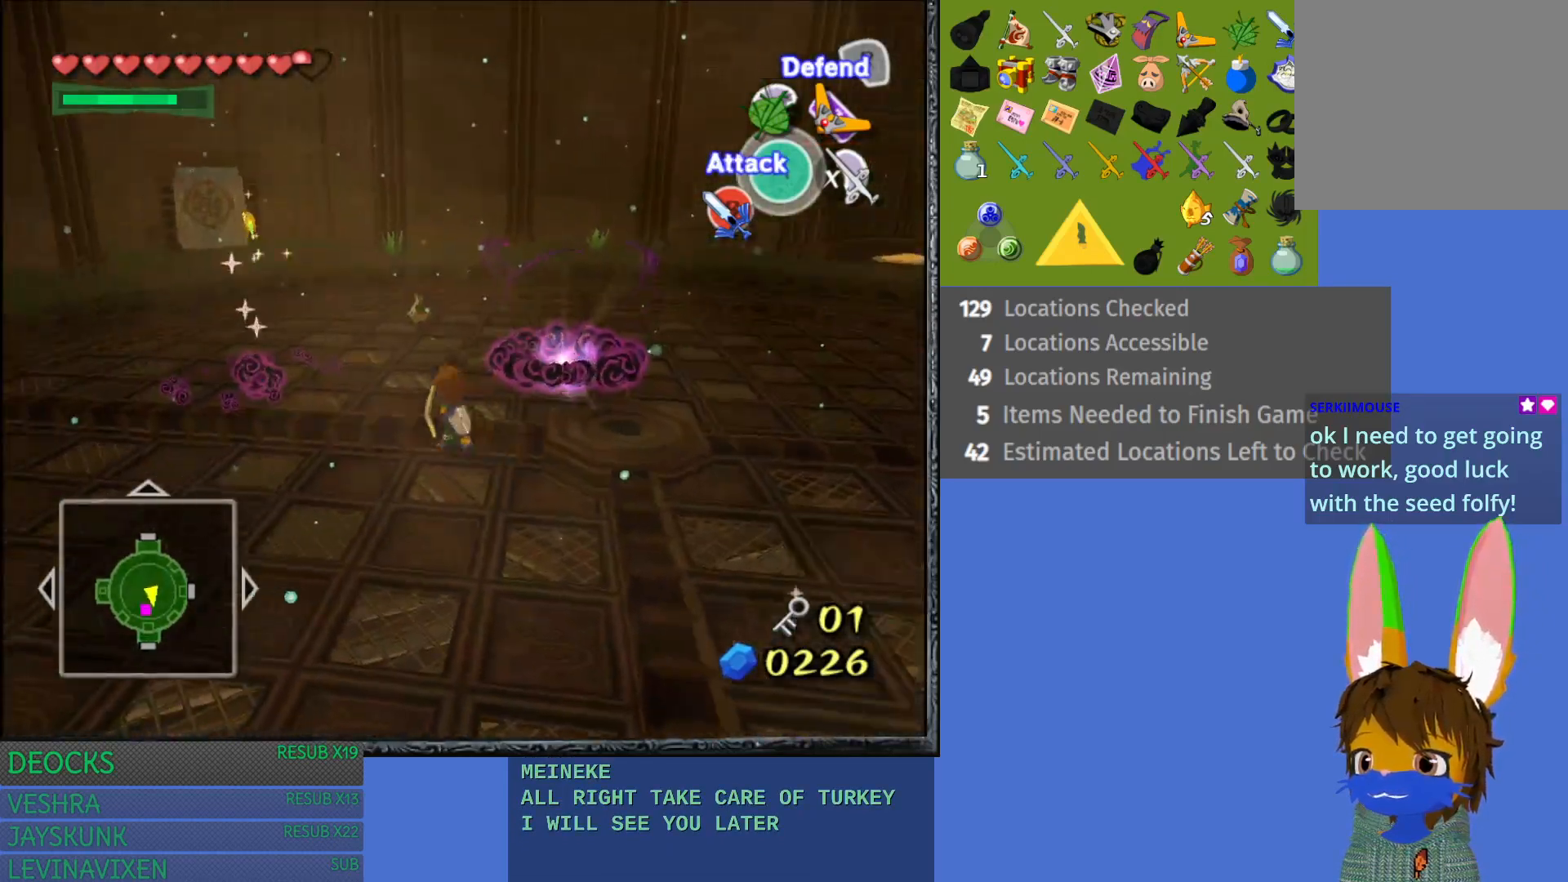
{"buttons": [], "left_stick": "left", "right_stick": "center", "events": [[400, "left_stick", "left"]]}
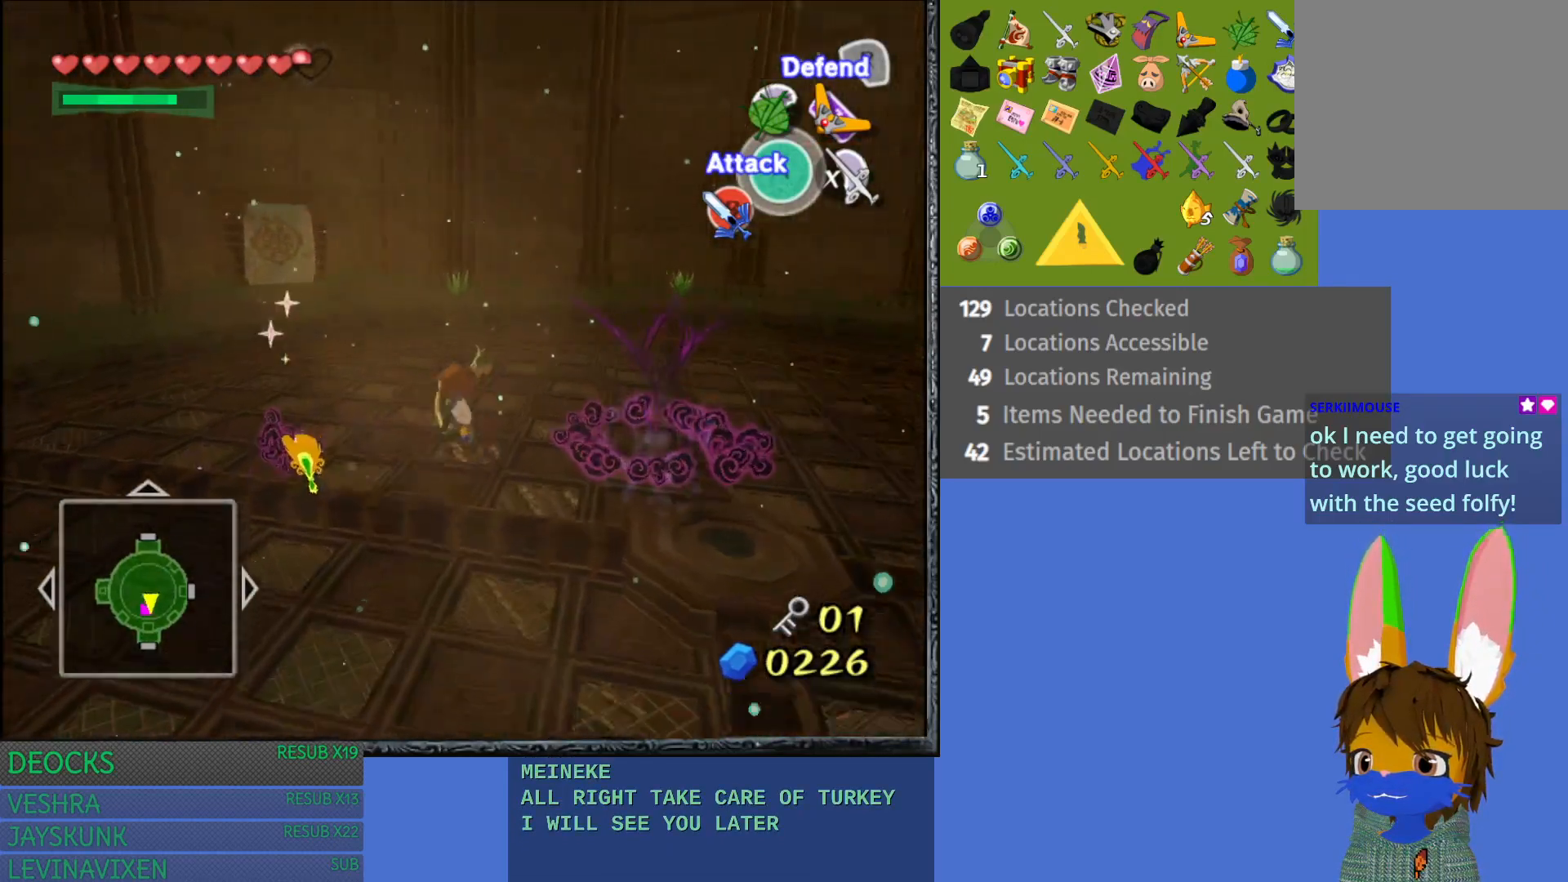
{"buttons": [], "left_stick": "down", "right_stick": "center", "events": [[83, "left_stick", "down-left"], [317, "left_stick", "down"]]}
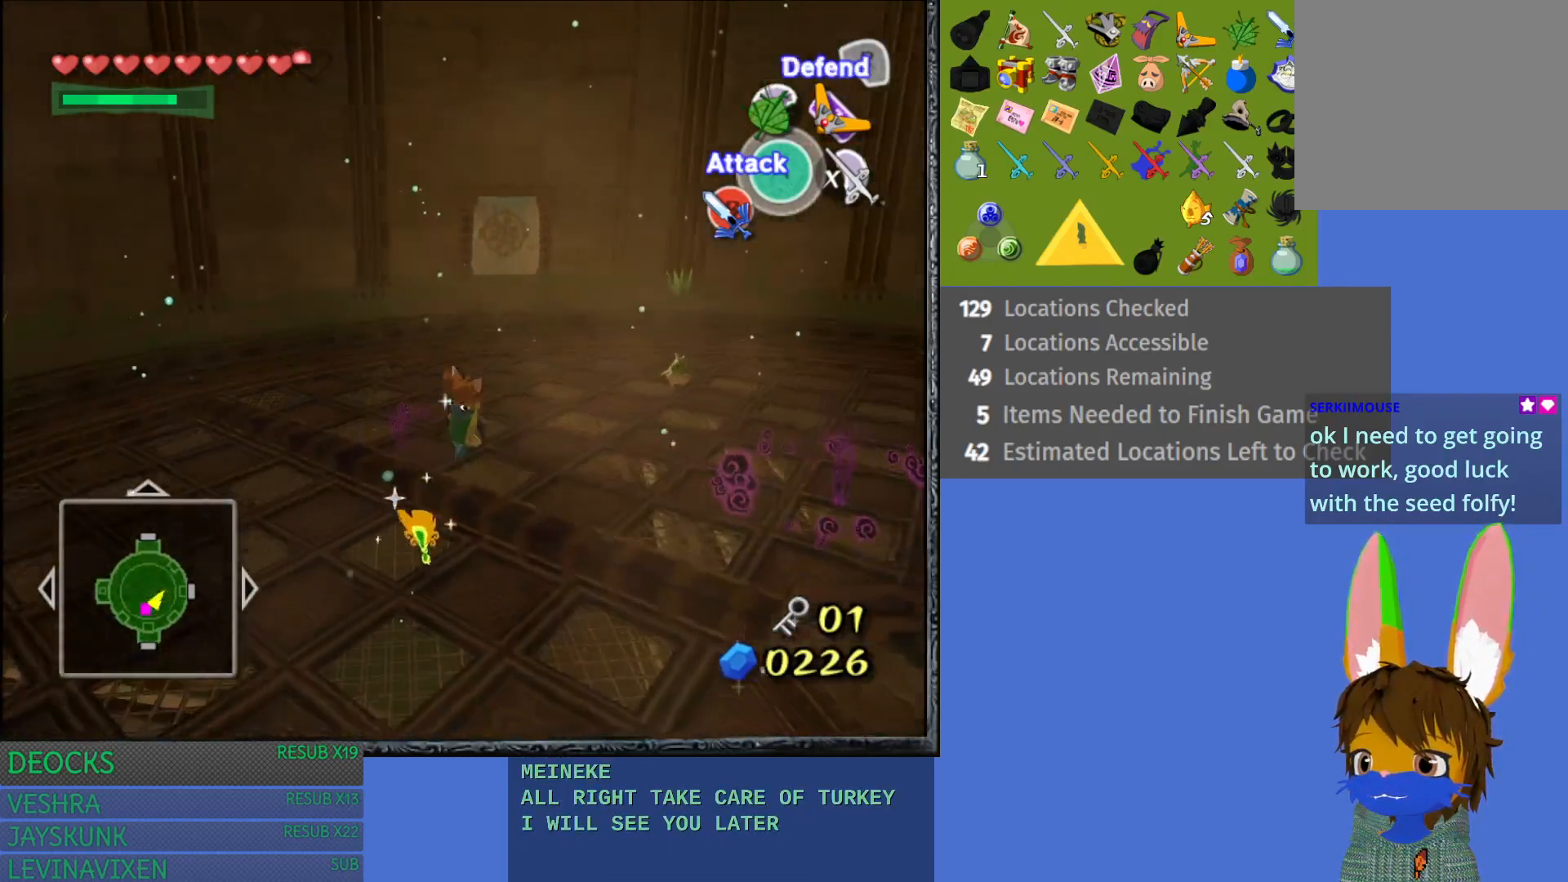
{"buttons": [], "left_stick": "down-right", "right_stick": "center", "events": [[367, "left_stick", "down-right"]]}
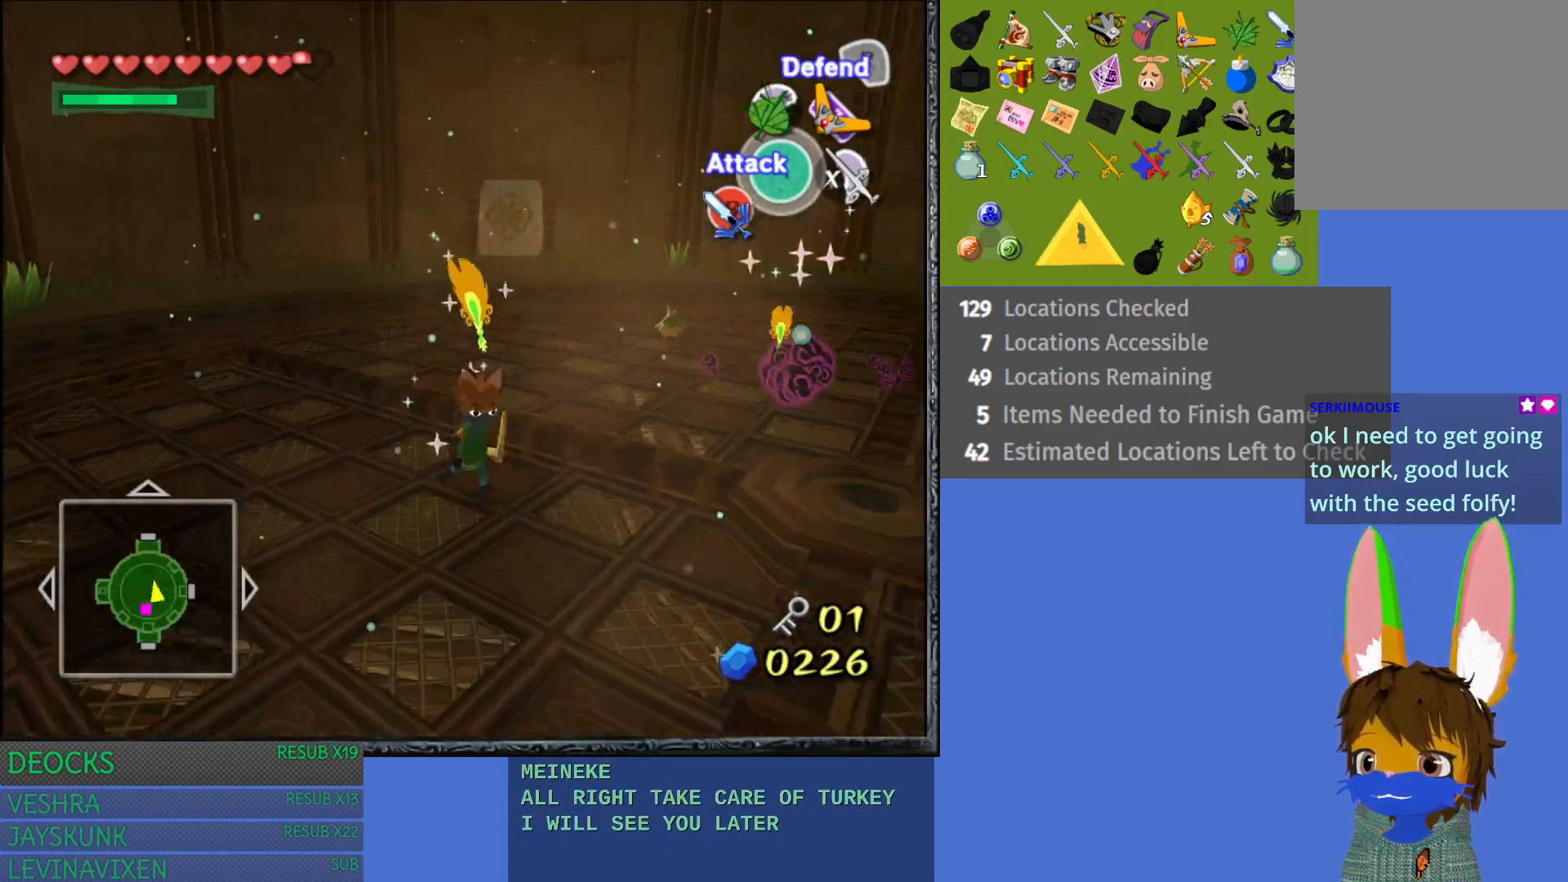
{"buttons": [], "left_stick": "up", "right_stick": "center", "events": [[67, "left_stick", "up-right"], [400, "left_stick", "up"]]}
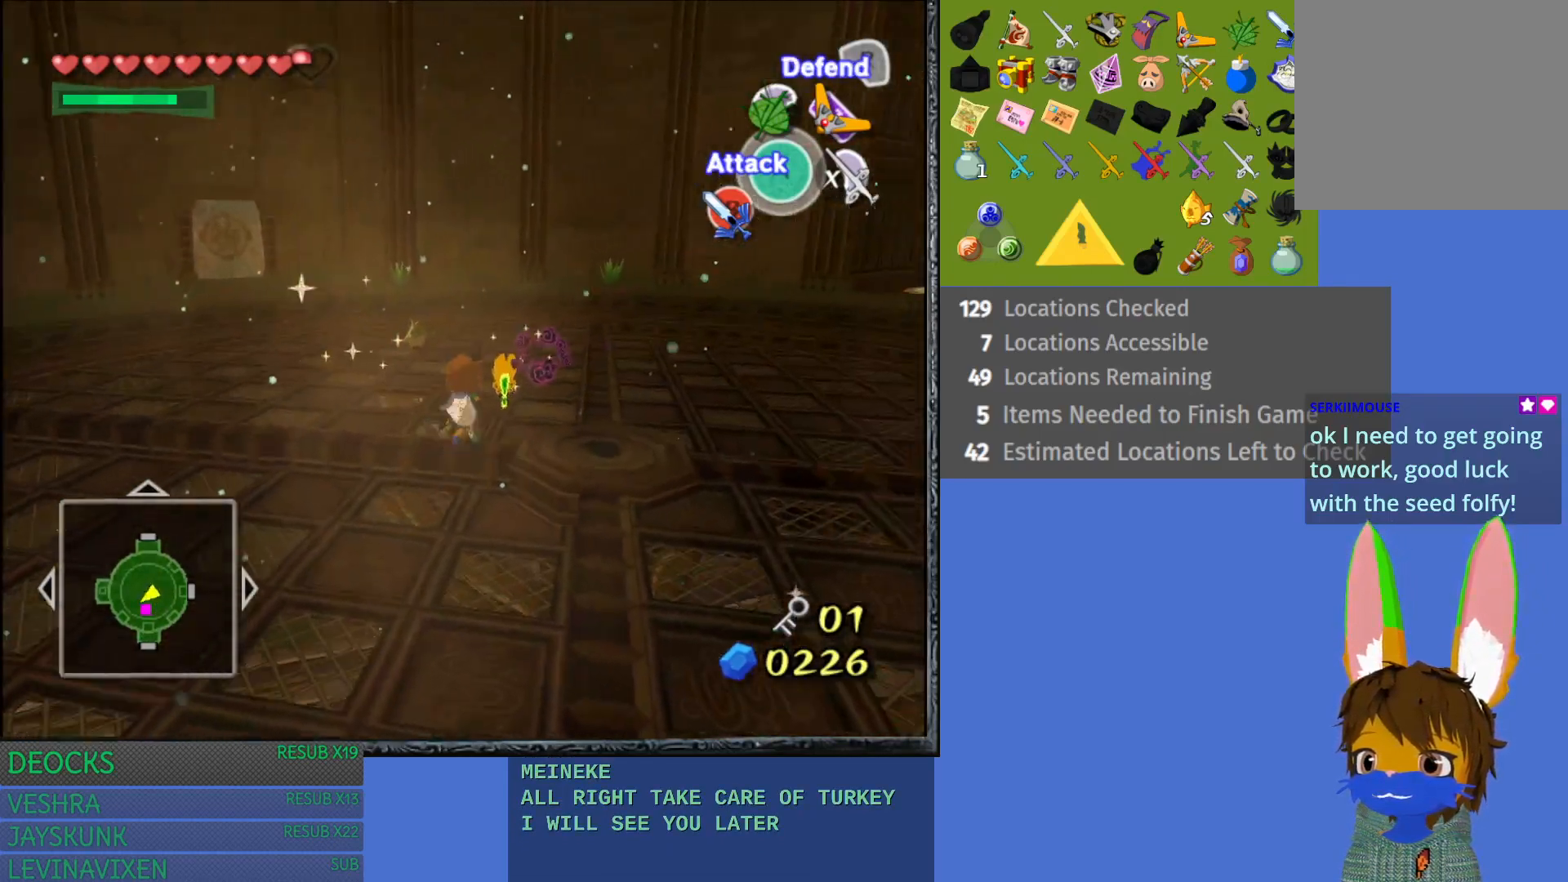
{"buttons": [], "left_stick": "up", "right_stick": "center", "events": []}
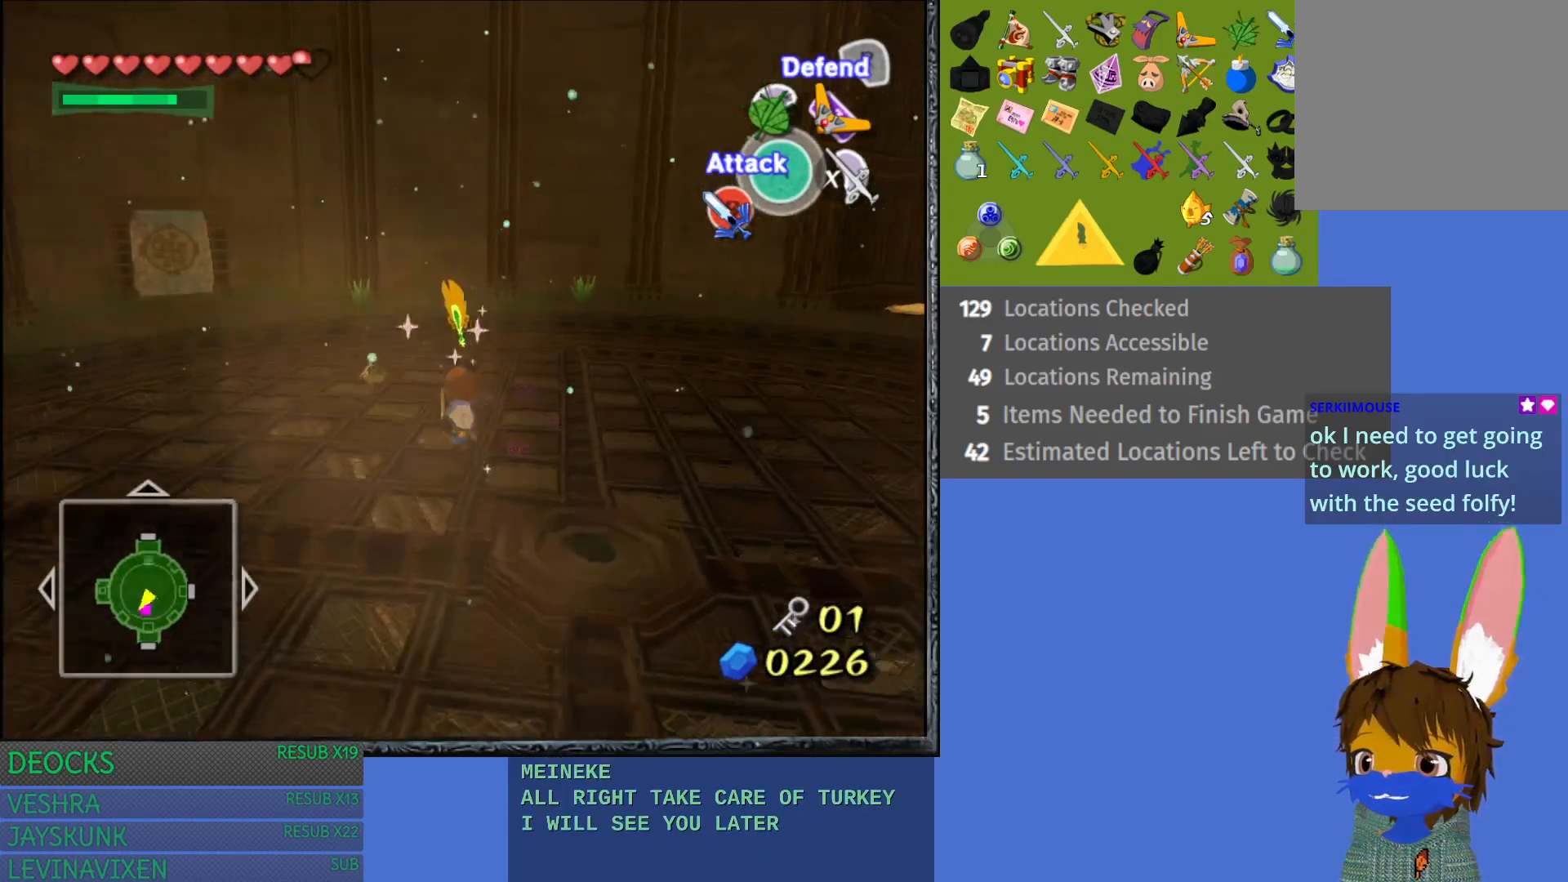
{"buttons": [], "left_stick": "up", "right_stick": "center", "events": []}
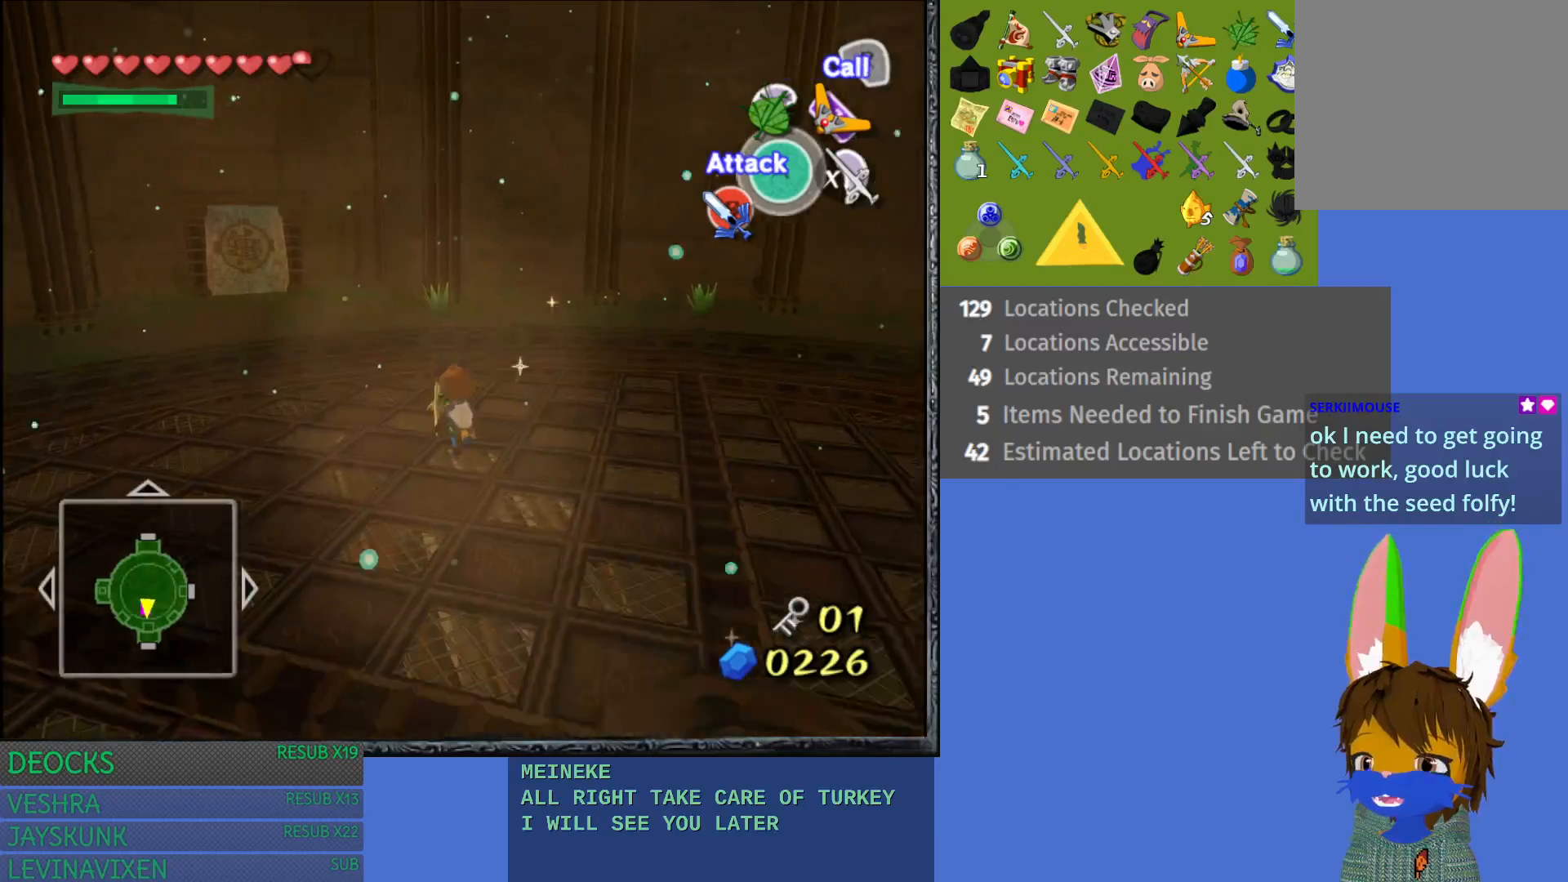
{"buttons": [], "left_stick": "center", "right_stick": "center", "events": [[150, "CROSS", "down"], [217, "left_stick", "center"], [317, "CROSS", "up"]]}
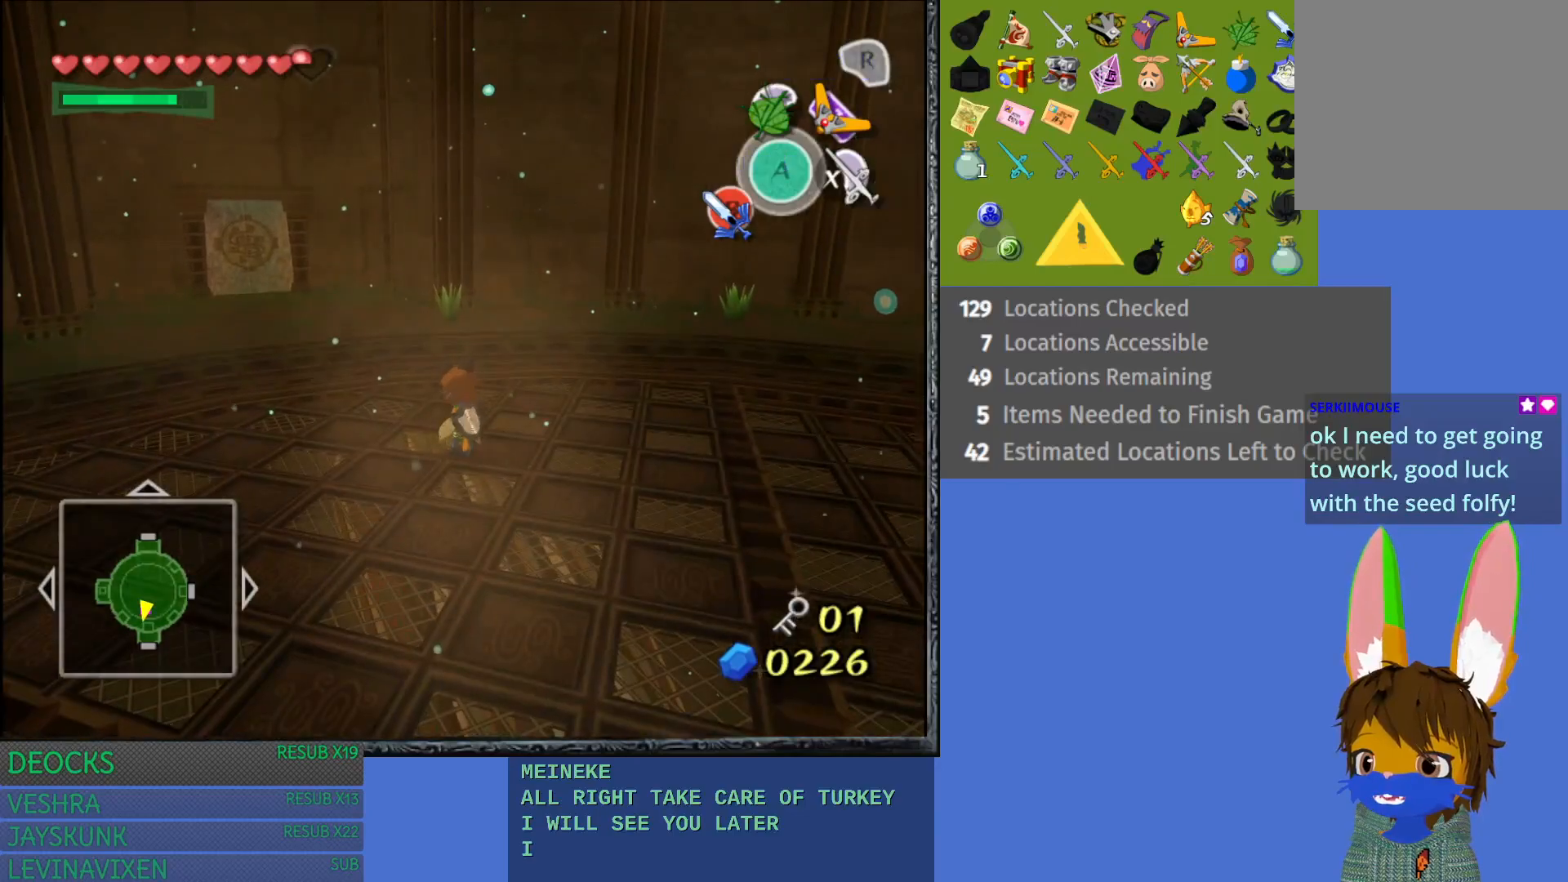
{"buttons": [], "left_stick": "center", "right_stick": "center", "events": []}
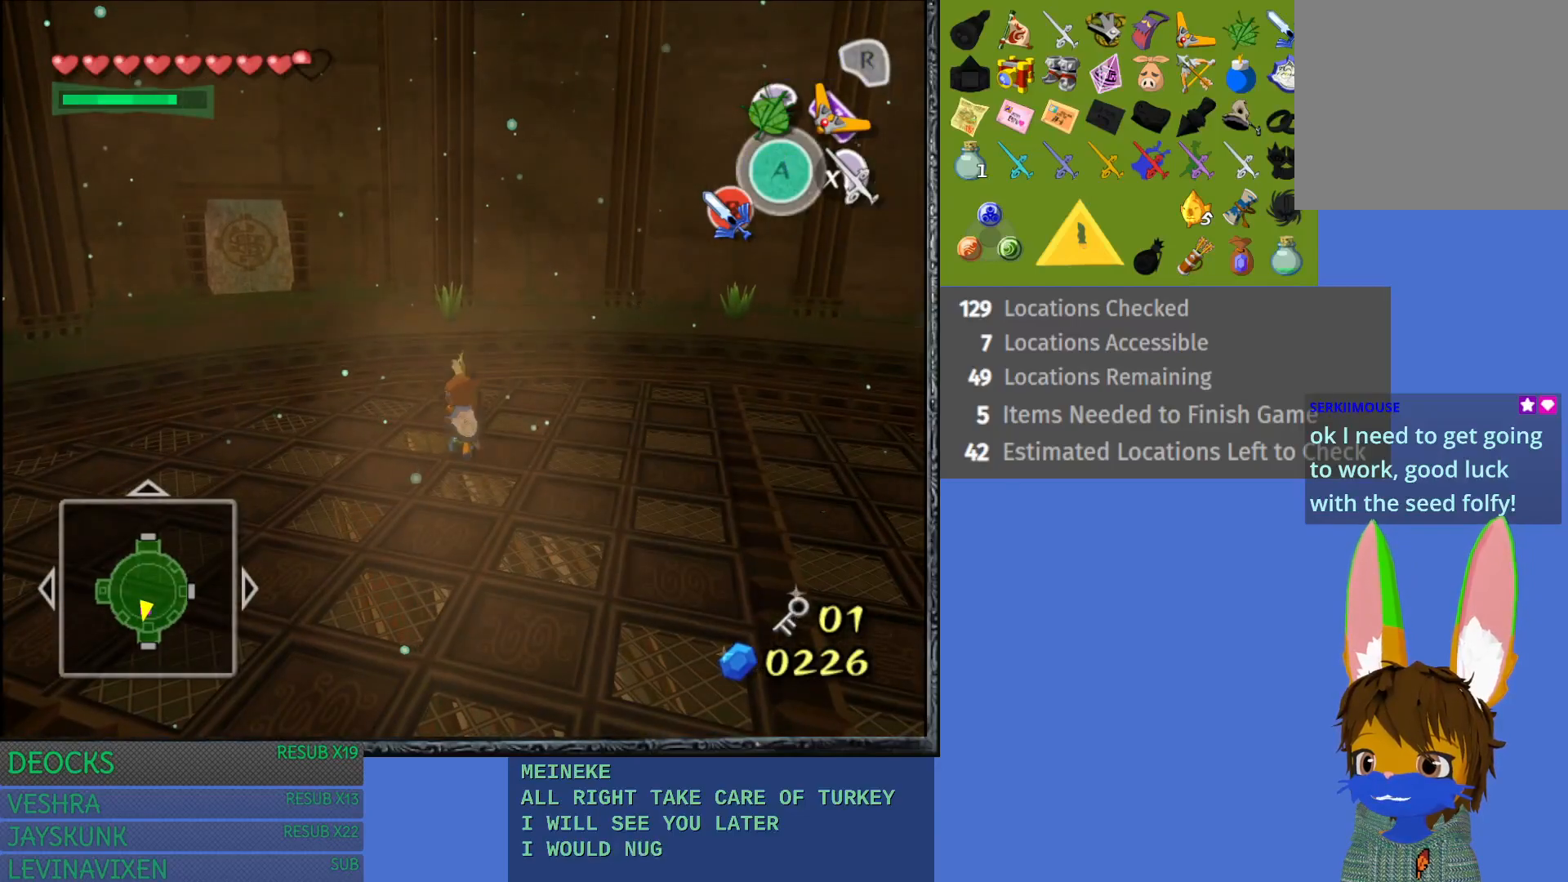
{"buttons": [], "left_stick": "right", "right_stick": "center", "events": [[33, "left_stick", "right"]]}
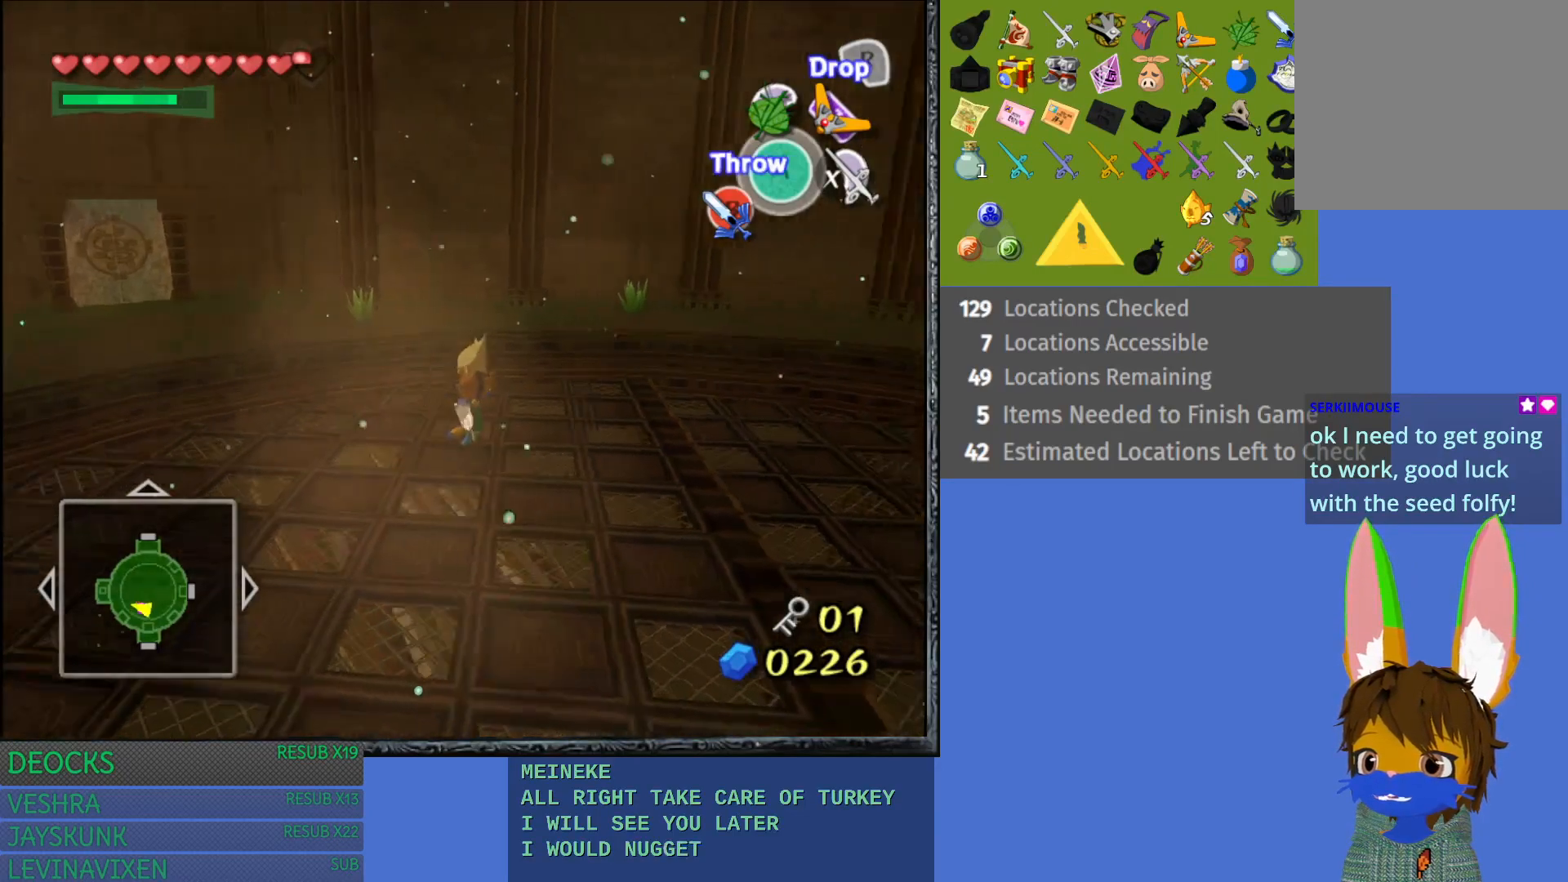
{"buttons": [], "left_stick": "up-right", "right_stick": "center", "events": [[250, "left_stick", "up-right"]]}
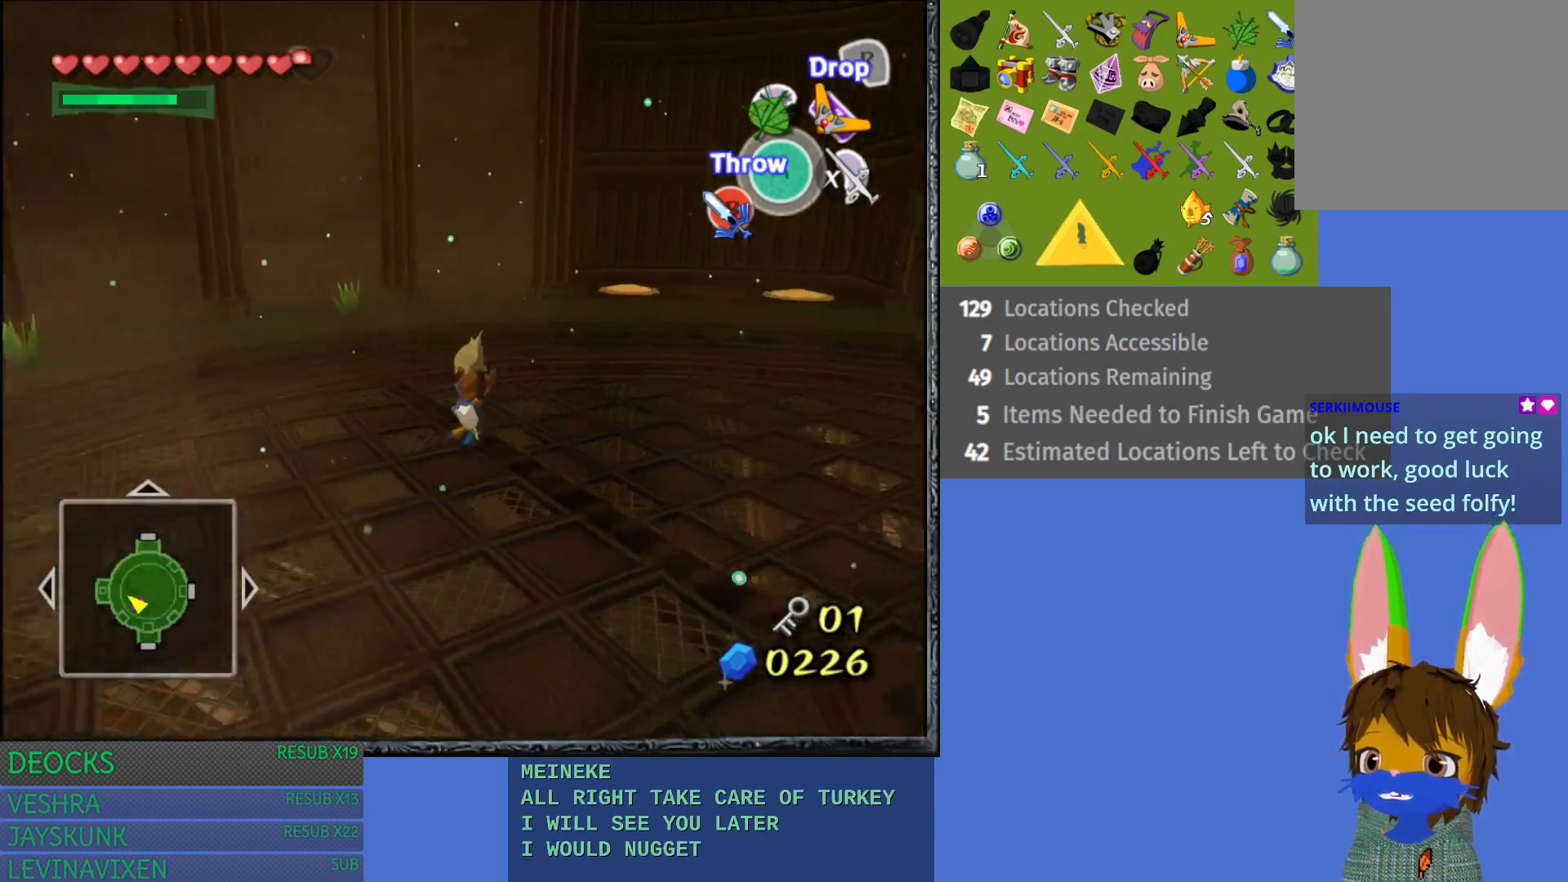
{"buttons": [], "left_stick": "up-right", "right_stick": "center", "events": []}
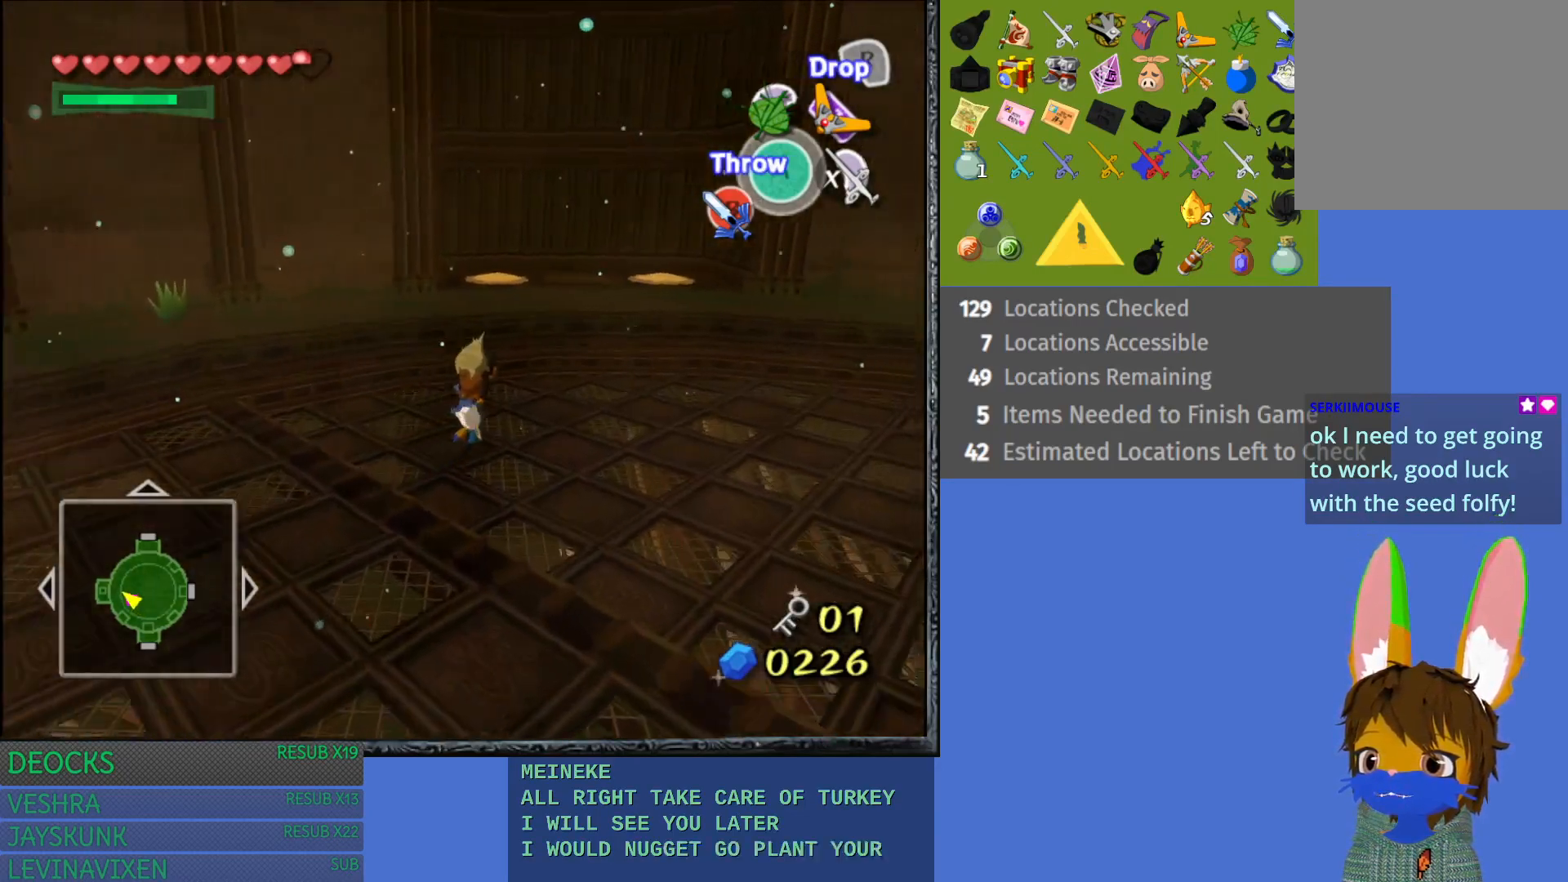
{"buttons": [], "left_stick": "up", "right_stick": "center", "events": [[117, "left_stick", "up"]]}
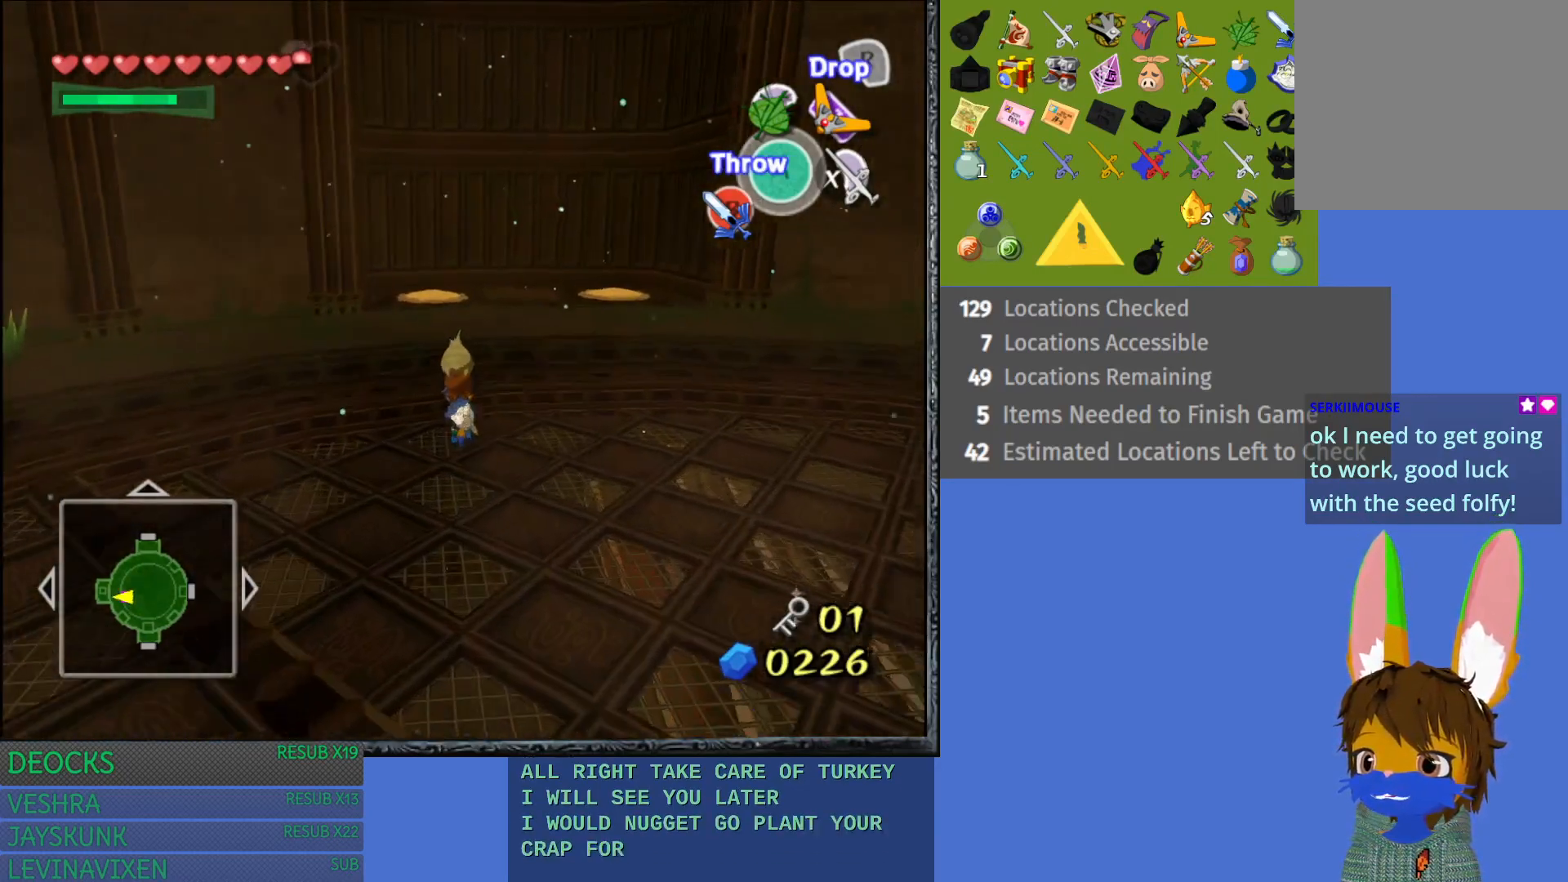
{"buttons": [], "left_stick": "center", "right_stick": "center", "events": [[33, "CROSS", "down"], [267, "CROSS", "up"], [267, "left_stick", "center"]]}
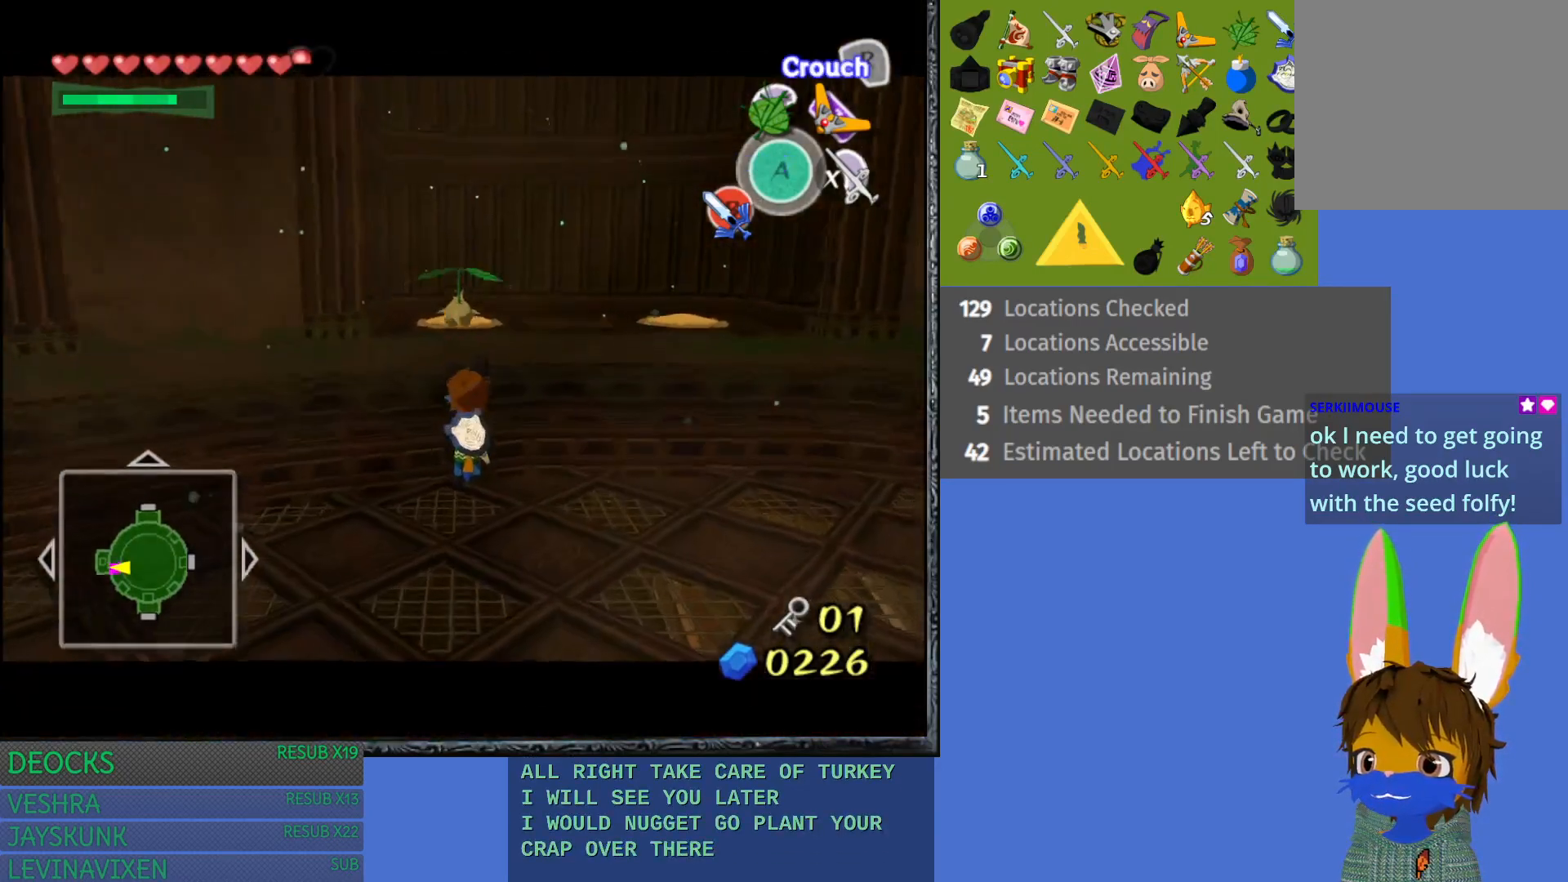
{"buttons": [], "left_stick": "center", "right_stick": "center", "events": [[167, "CIRCLE", "down"], [267, "CIRCLE", "up"]]}
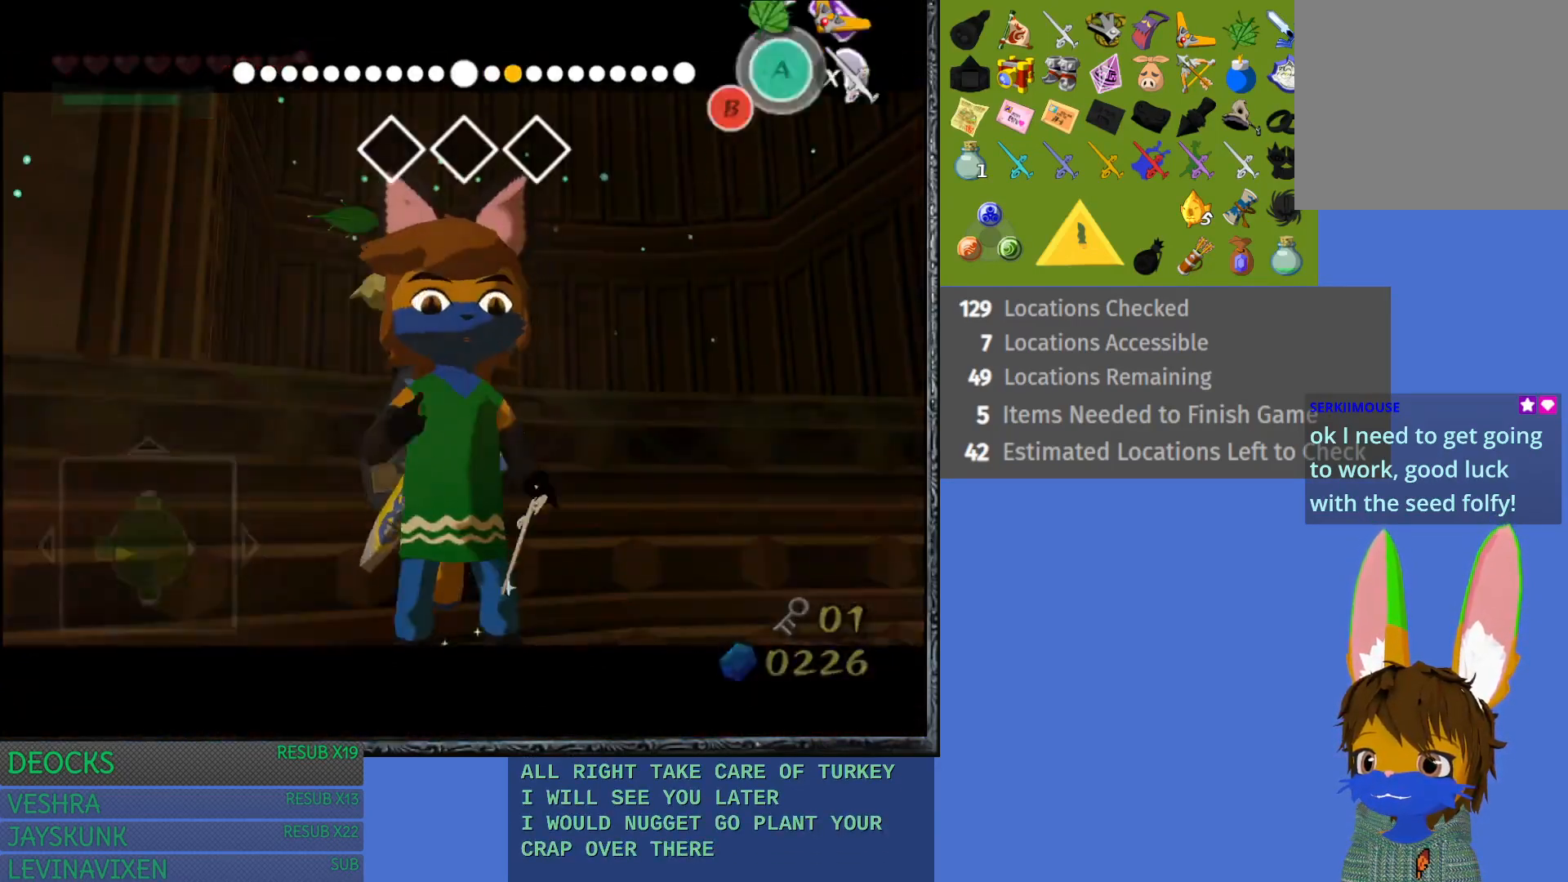
{"buttons": [], "left_stick": "left", "right_stick": "center", "events": [[433, "left_stick", "left"]]}
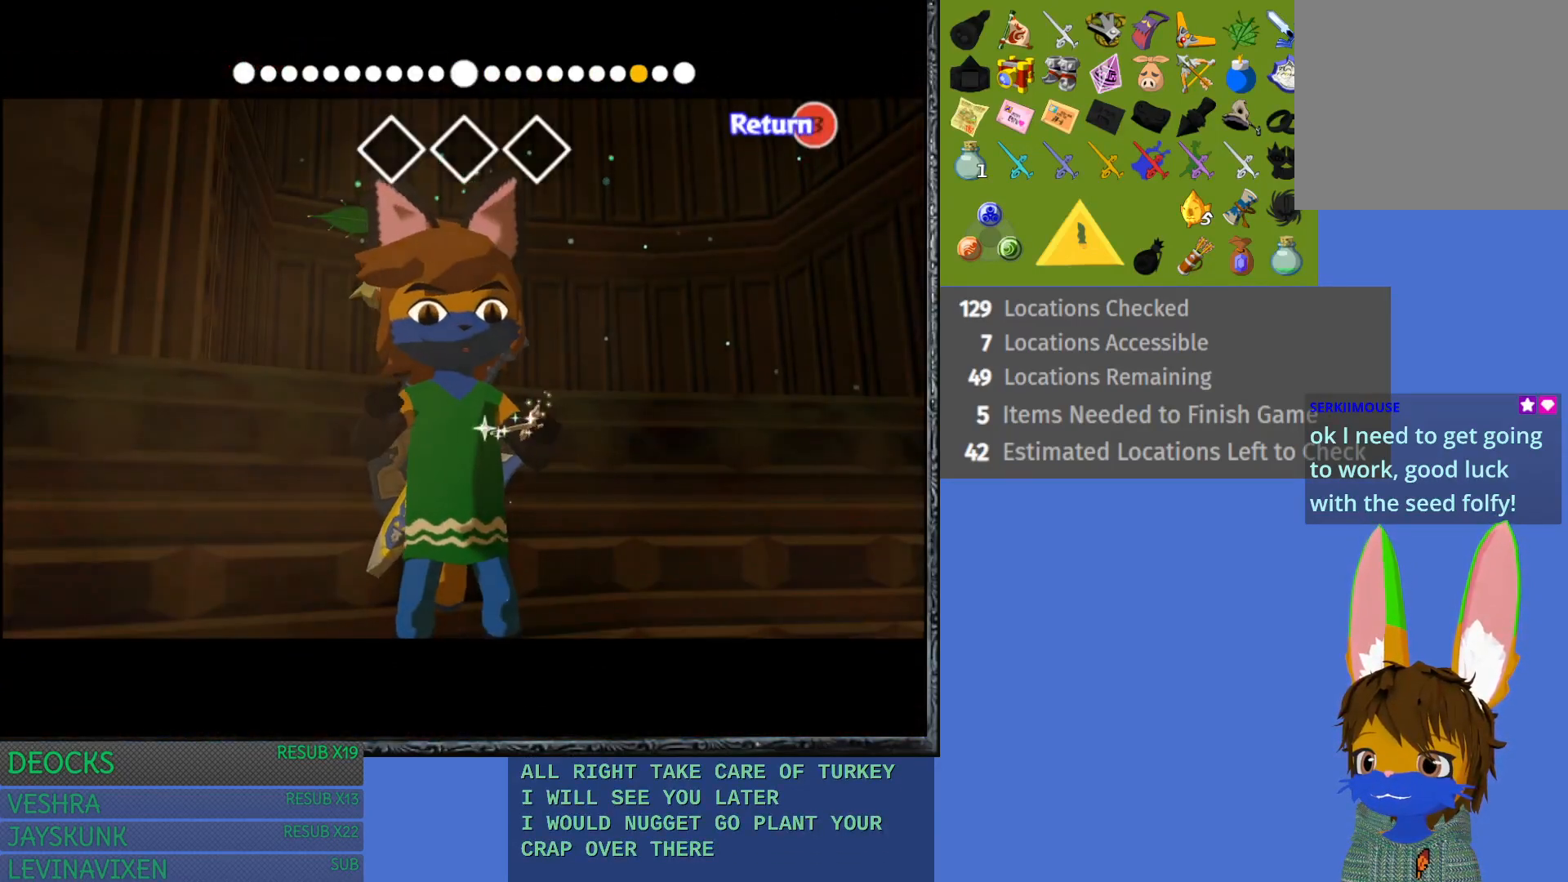
{"buttons": [], "left_stick": "left", "right_stick": "left", "events": [[333, "right_stick", "left"]]}
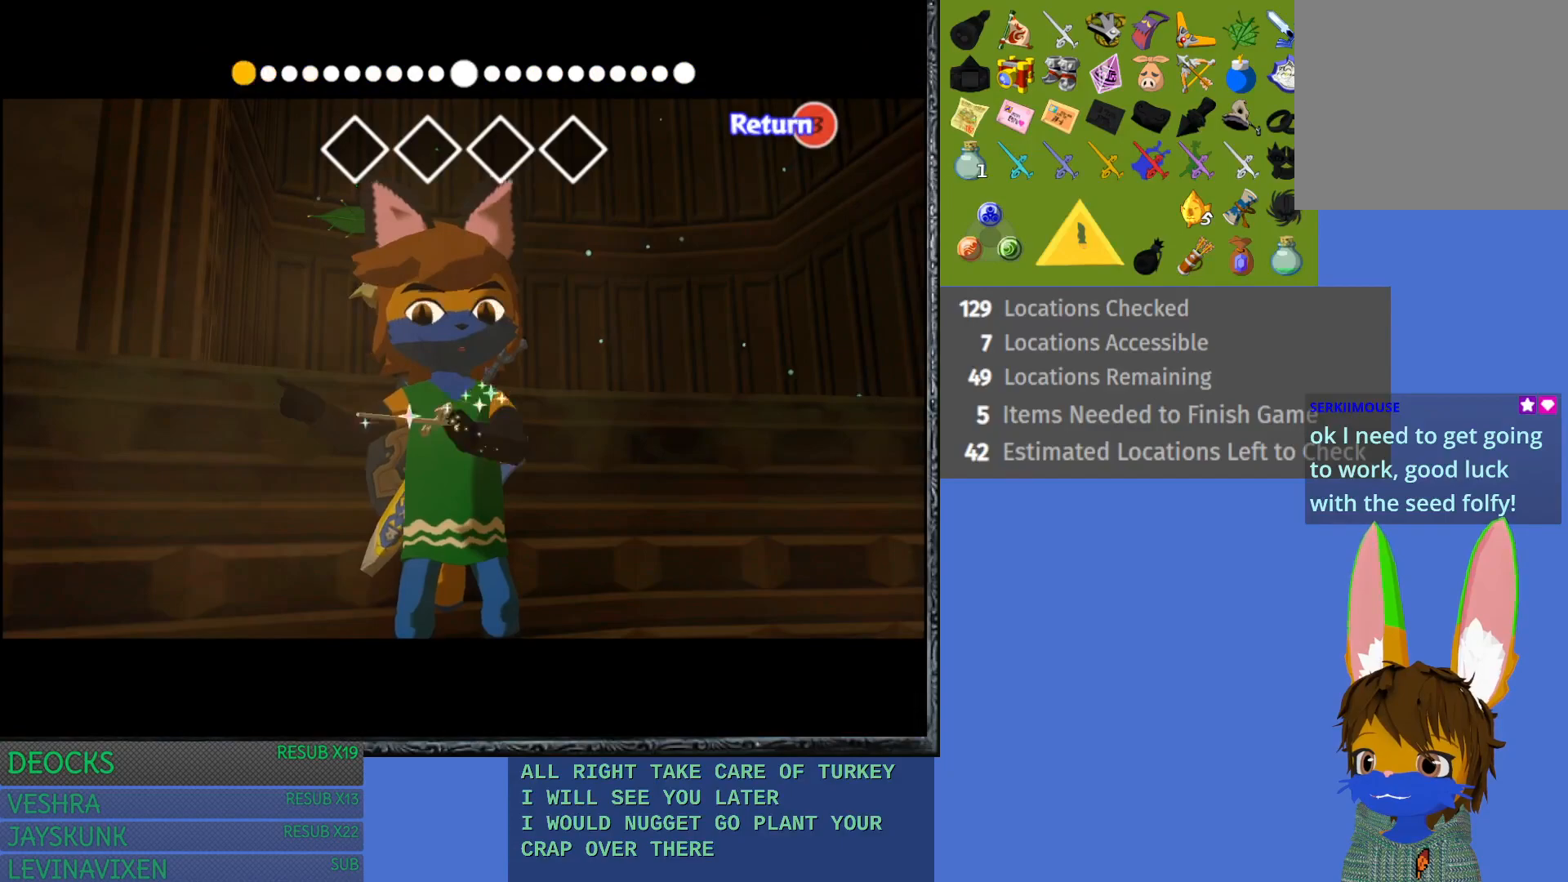
{"buttons": [], "left_stick": "left", "right_stick": "left", "events": []}
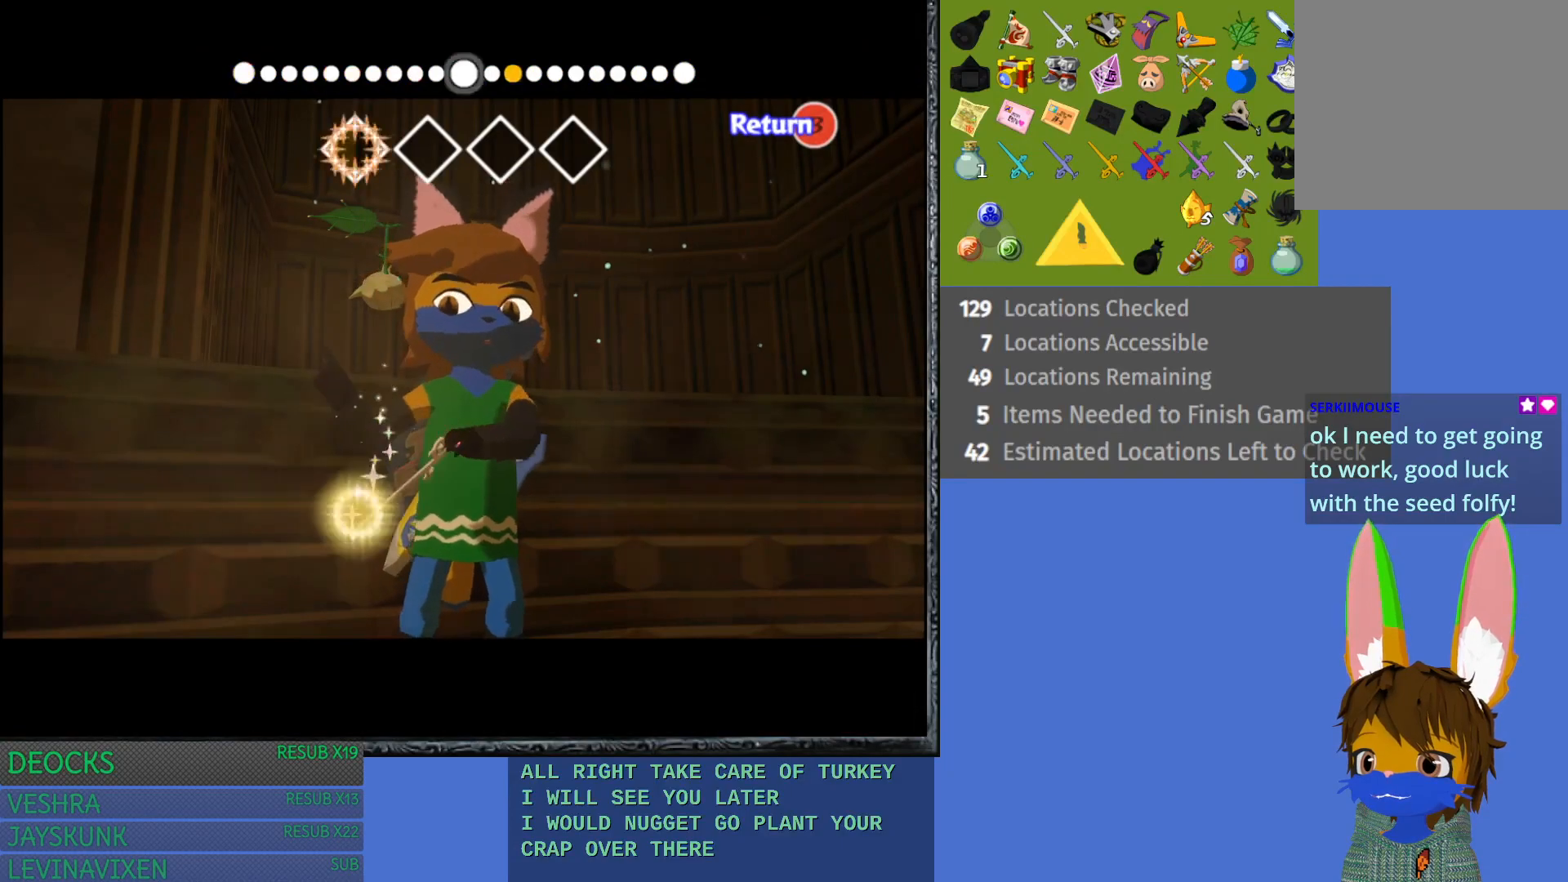
{"buttons": [], "left_stick": "left", "right_stick": "center", "events": [[283, "right_stick", "center"]]}